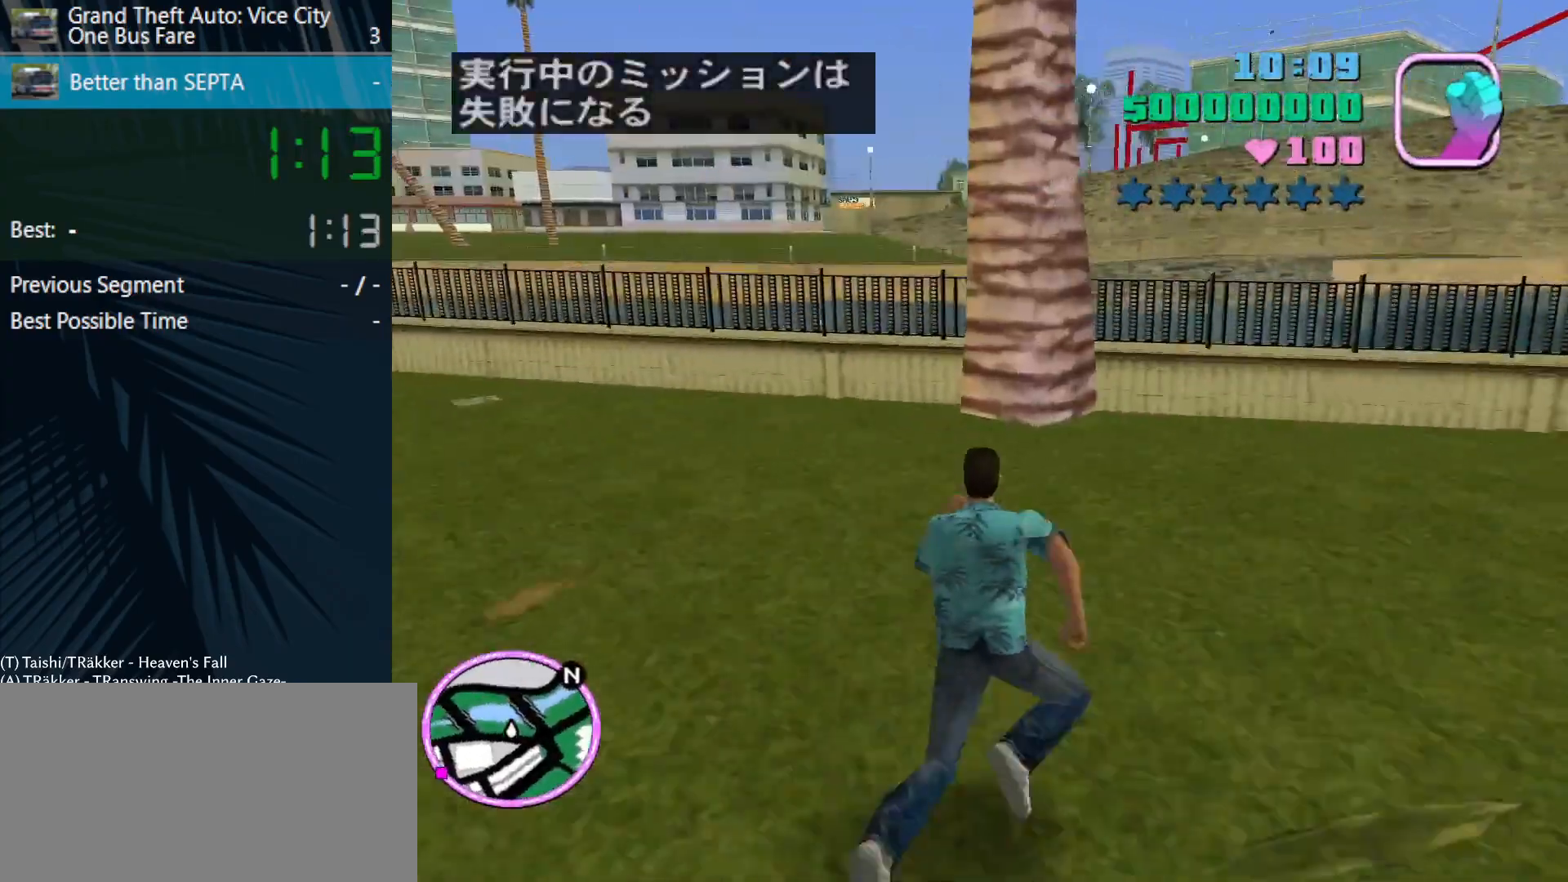
Gameplay with keyboard and mouse; each line is a JSON object with the keys and mouse buttons held at the frame after it. "events" lists presses ("down") and releases ("up") of "a", "alt", "c", "ctrl_l", "ctrl_r", "d", "e", "escape", "f", "f1", "f2", "f3", "f6", "num2", "num4", "num6", "num8", "q", "return", "s", "shift", "space", "tab", "w", "mouse_left", "mouse_right", "mouse_mb4" and "mouse_mb5" between this image and that frame as [ms after this image, input, new state], when the widget could be followed in between. "mouse_left", "mouse_right", "mouse_mb4", "mouse_mb5" = the "left", "right", "mb4", "mb5" buttons of the "mouse" list. No other keys are recorded. Mouse movement is not recorded.
{"keys": ["a", "w"], "mouse": [], "events": [[67, "shift", "down"], [133, "shift", "up"], [333, "shift", "down"], [467, "shift", "up"], [500, "a", "down"], [500, "d", "up"]]}
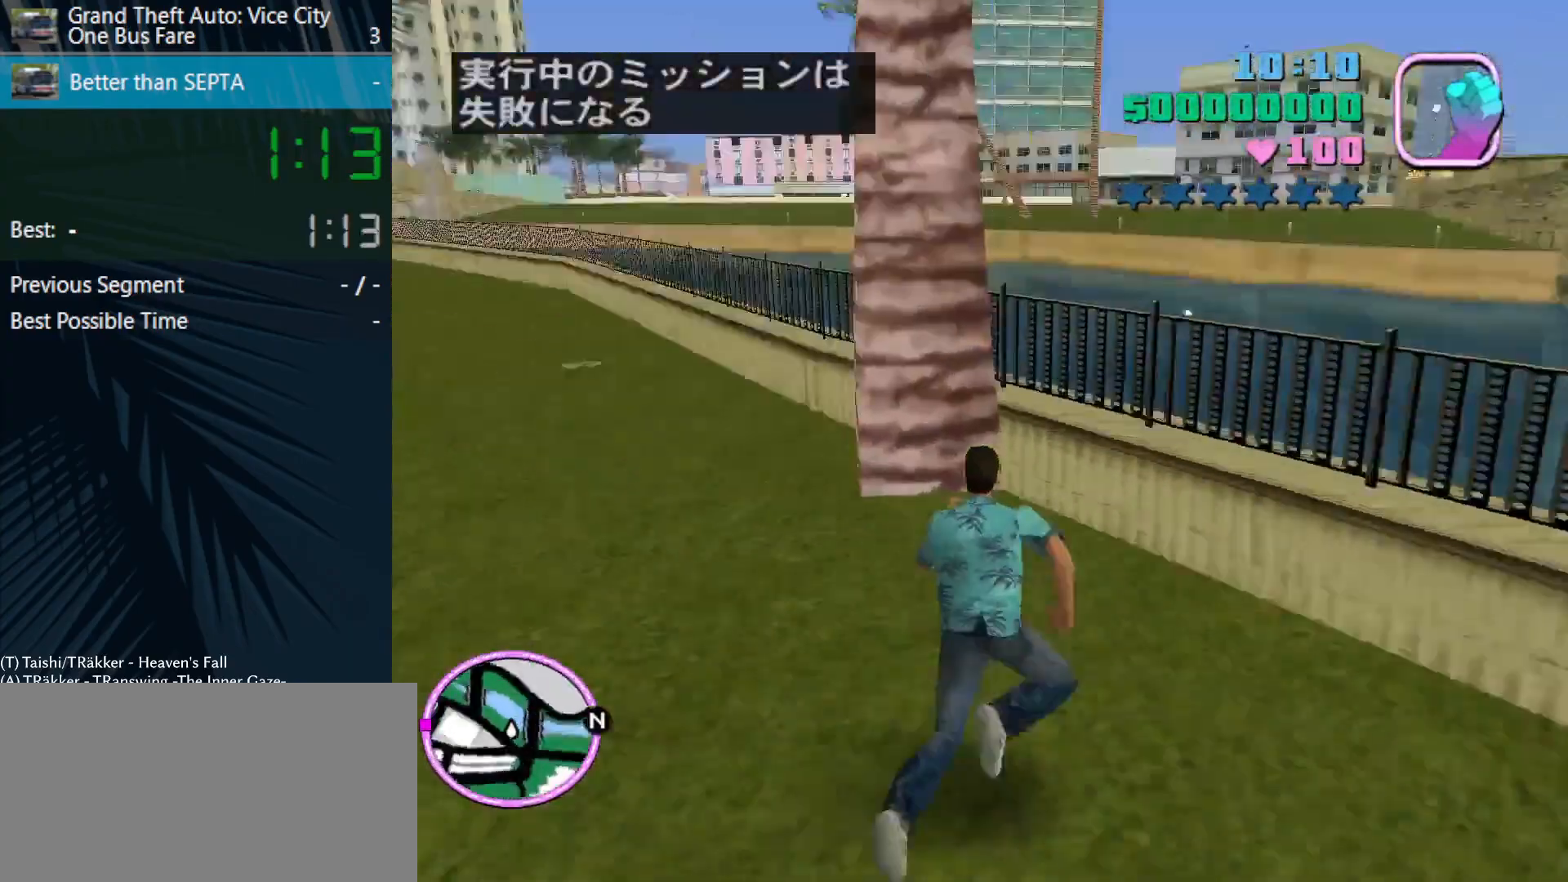
{"keys": ["shift", "w"], "mouse": [], "events": [[67, "shift", "down"], [300, "shift", "up"], [400, "a", "up"], [433, "shift", "down"]]}
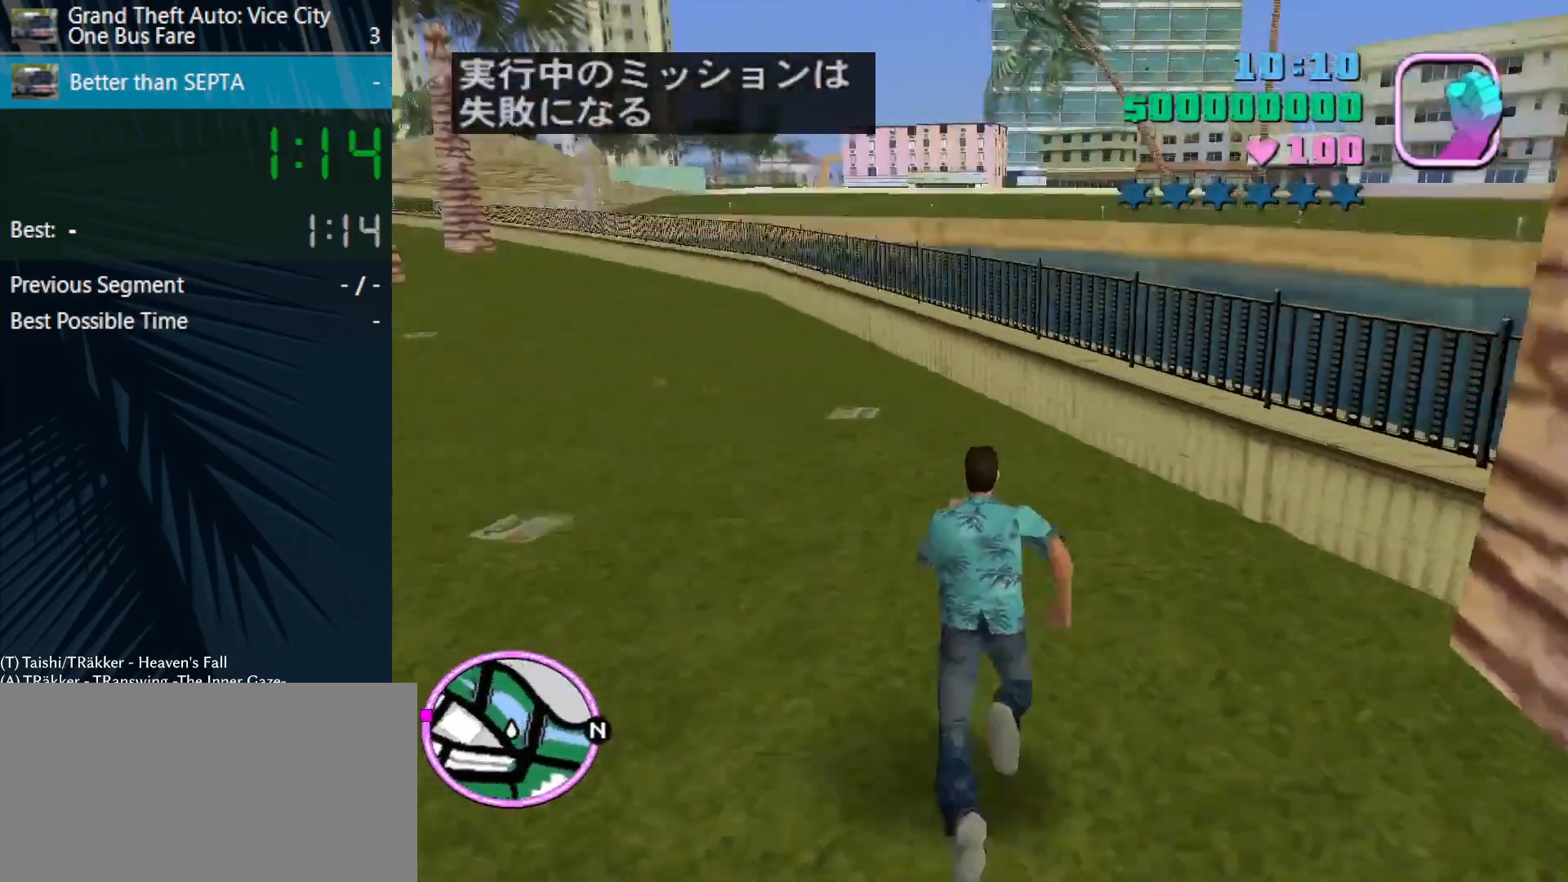
{"keys": ["w"], "mouse": [], "events": [[67, "shift", "up"], [67, "space", "down"], [267, "space", "up"]]}
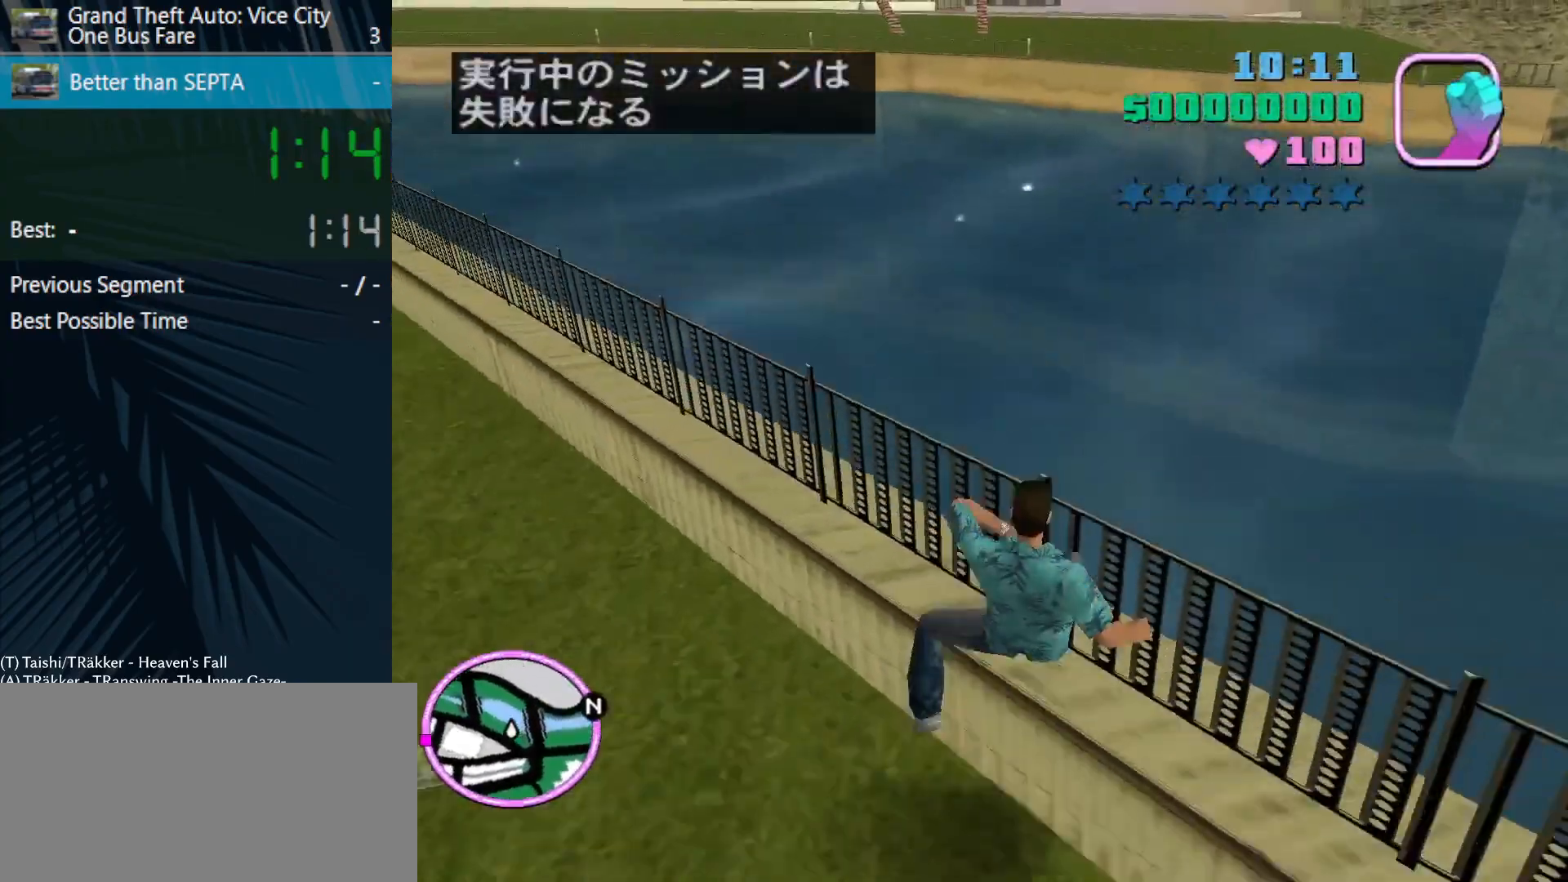
{"keys": ["w"], "mouse": [], "events": []}
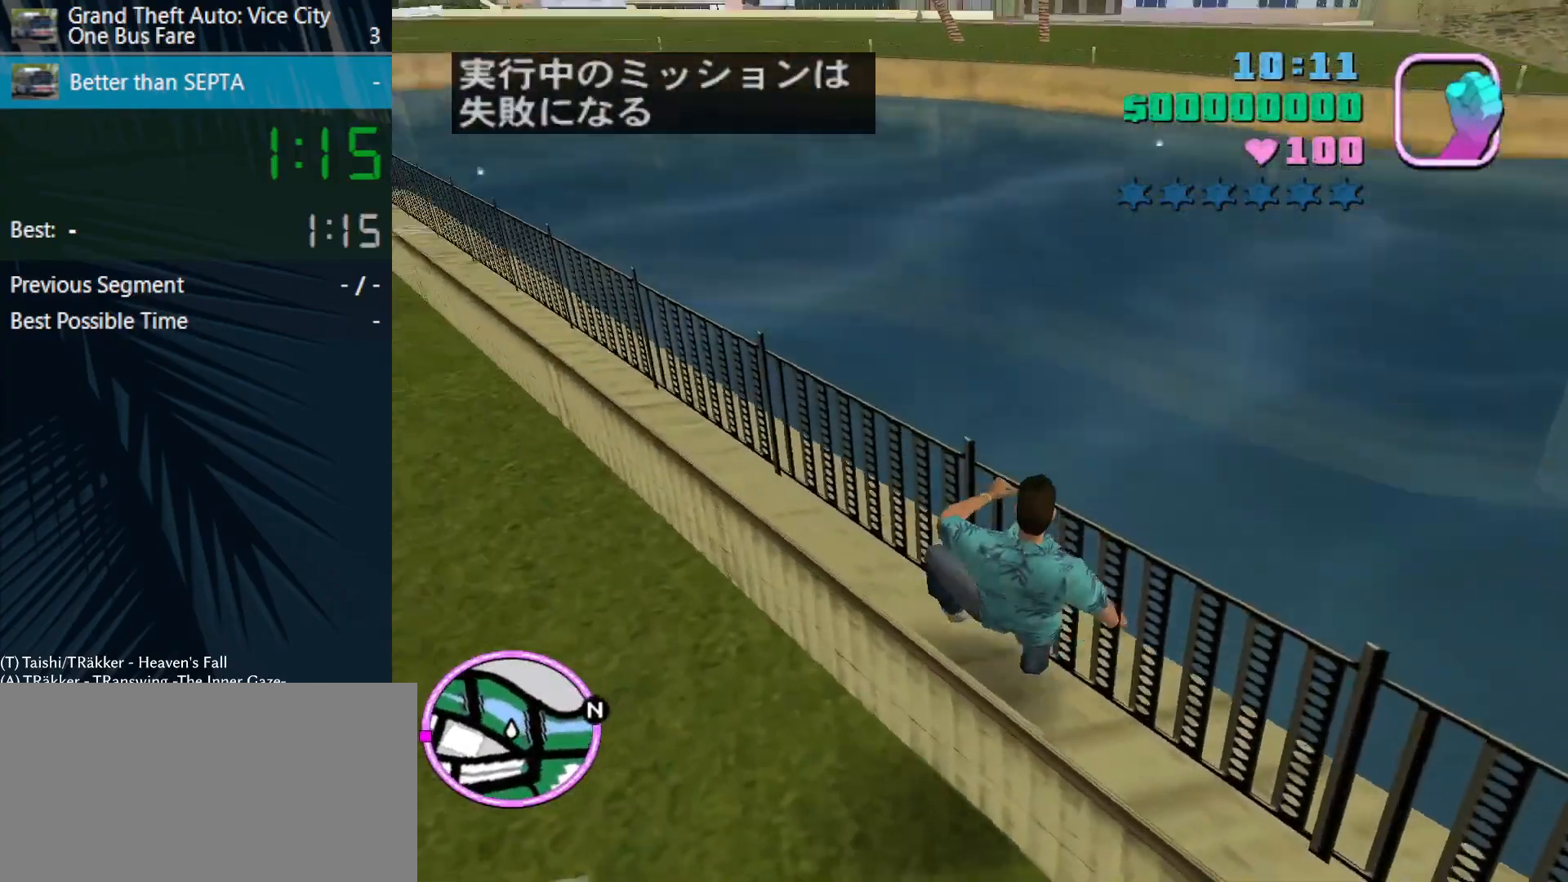
{"keys": ["w"], "mouse": [], "events": []}
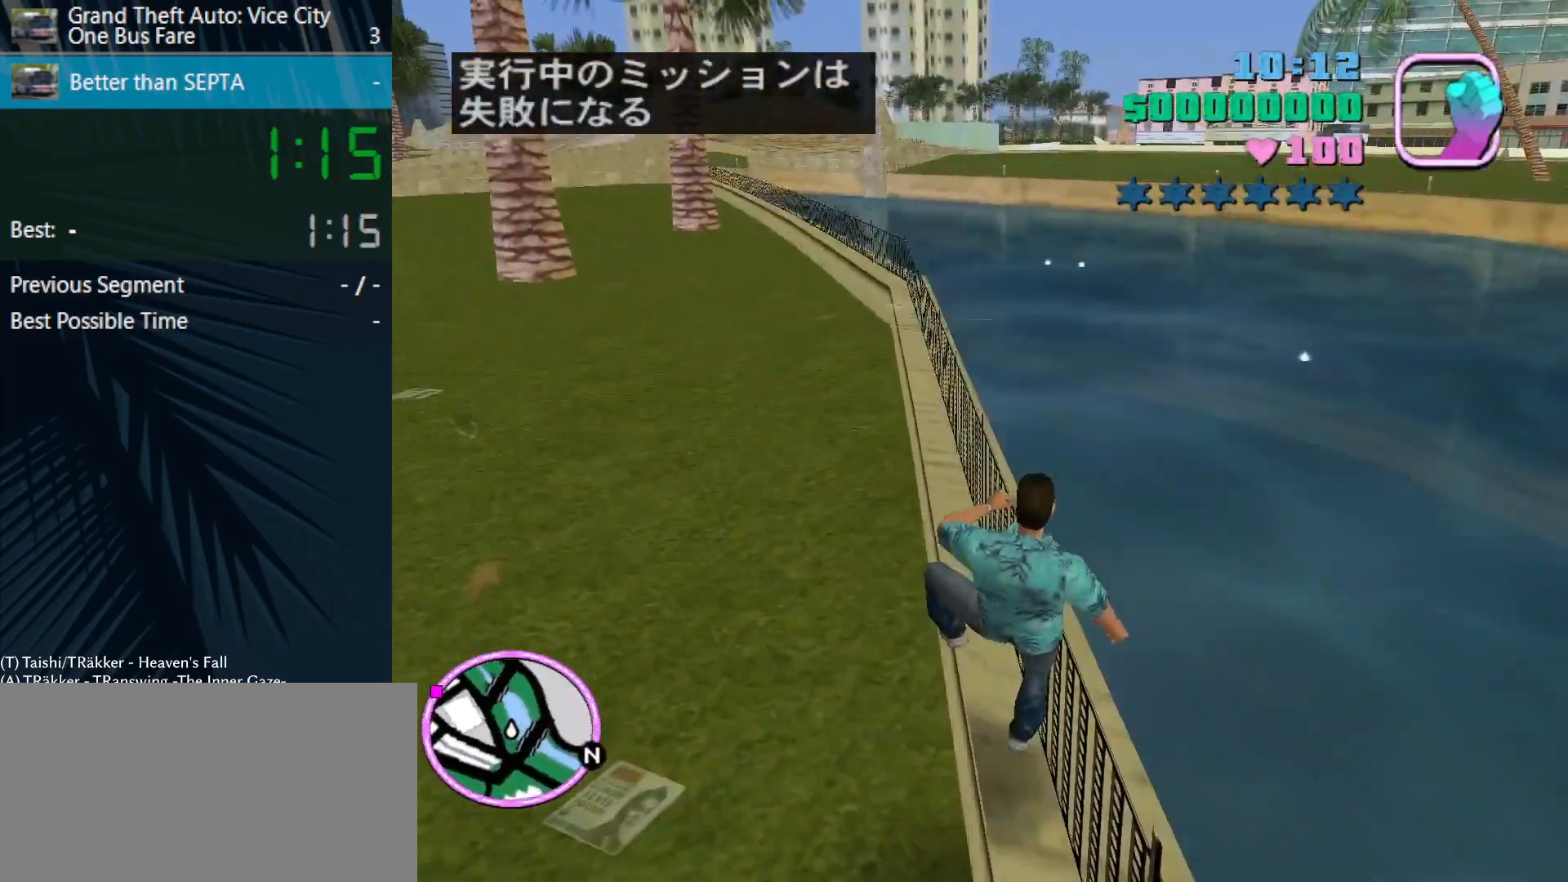
{"keys": ["shift", "w"], "mouse": [], "events": [[500, "shift", "down"]]}
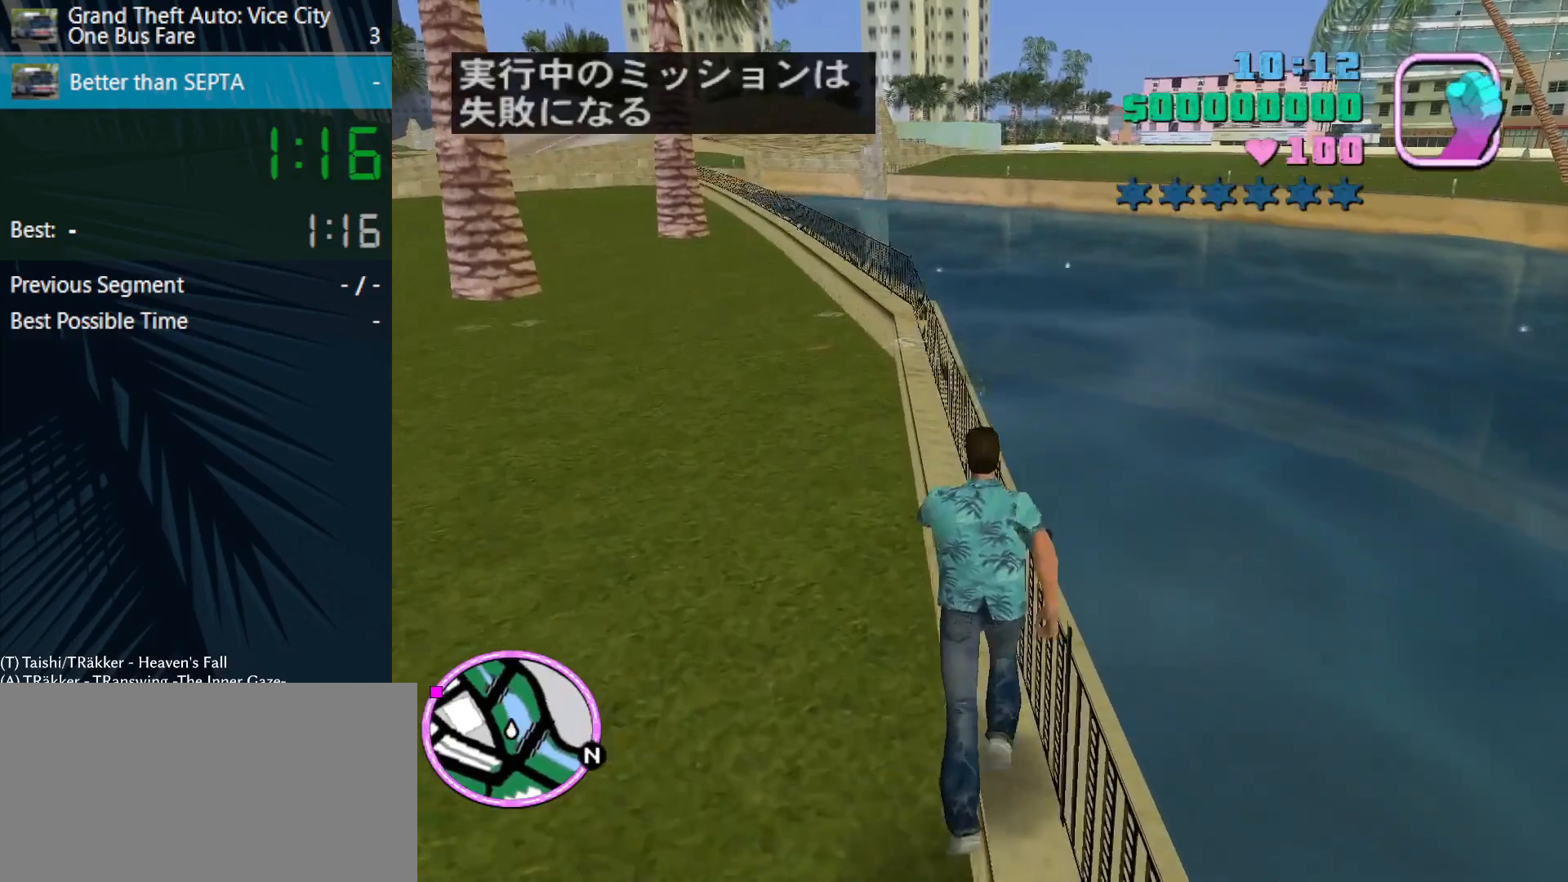
{"keys": ["shift", "w"], "mouse": [], "events": []}
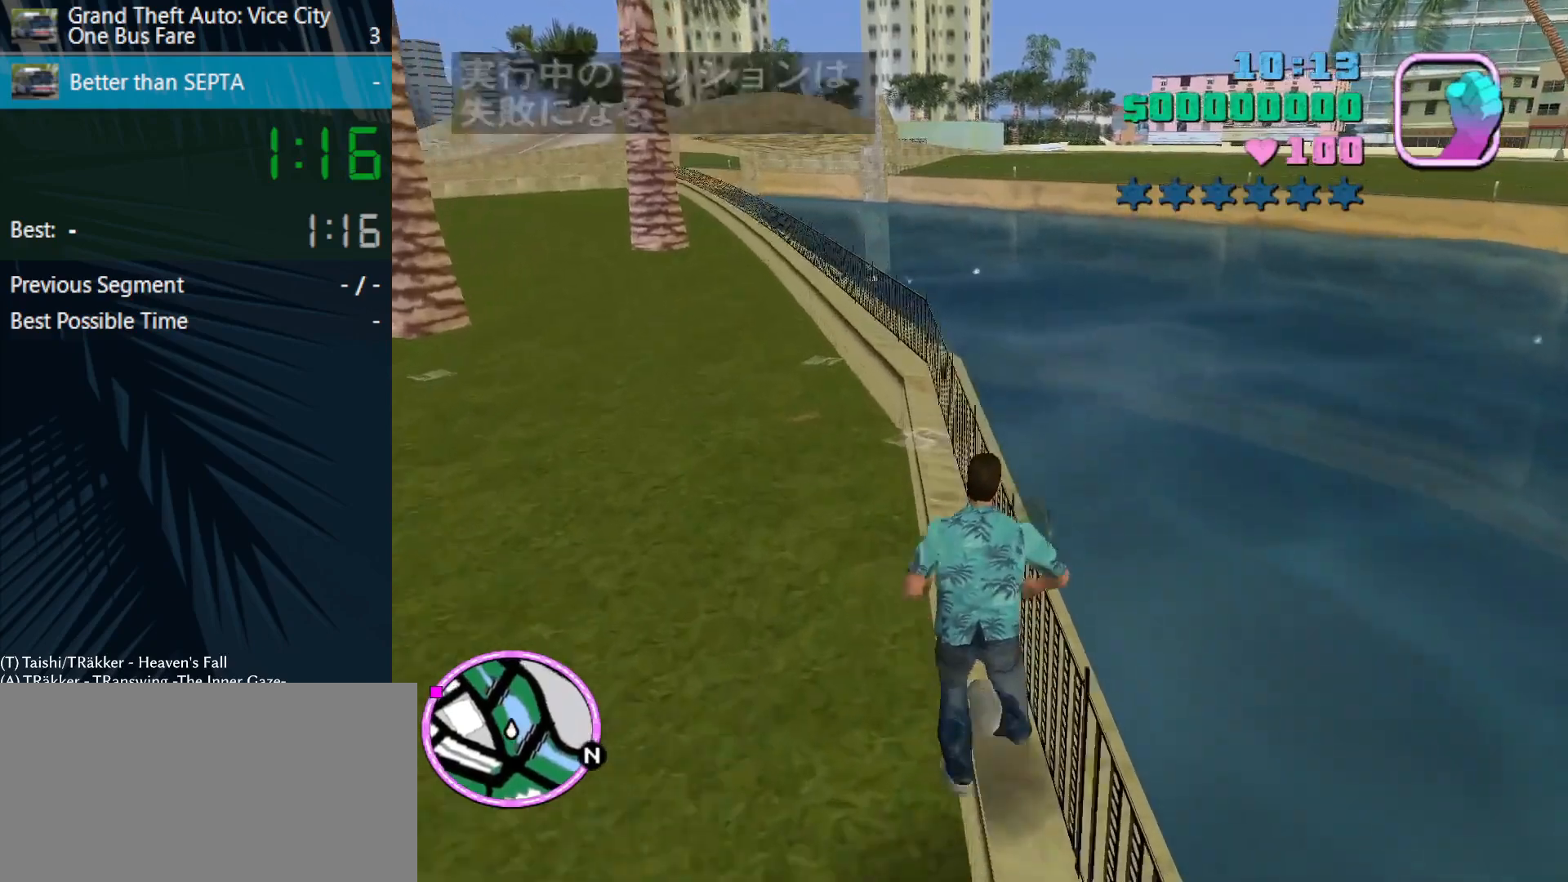
{"keys": ["w"], "mouse": [], "events": [[67, "shift", "up"], [267, "shift", "down"], [400, "shift", "up"]]}
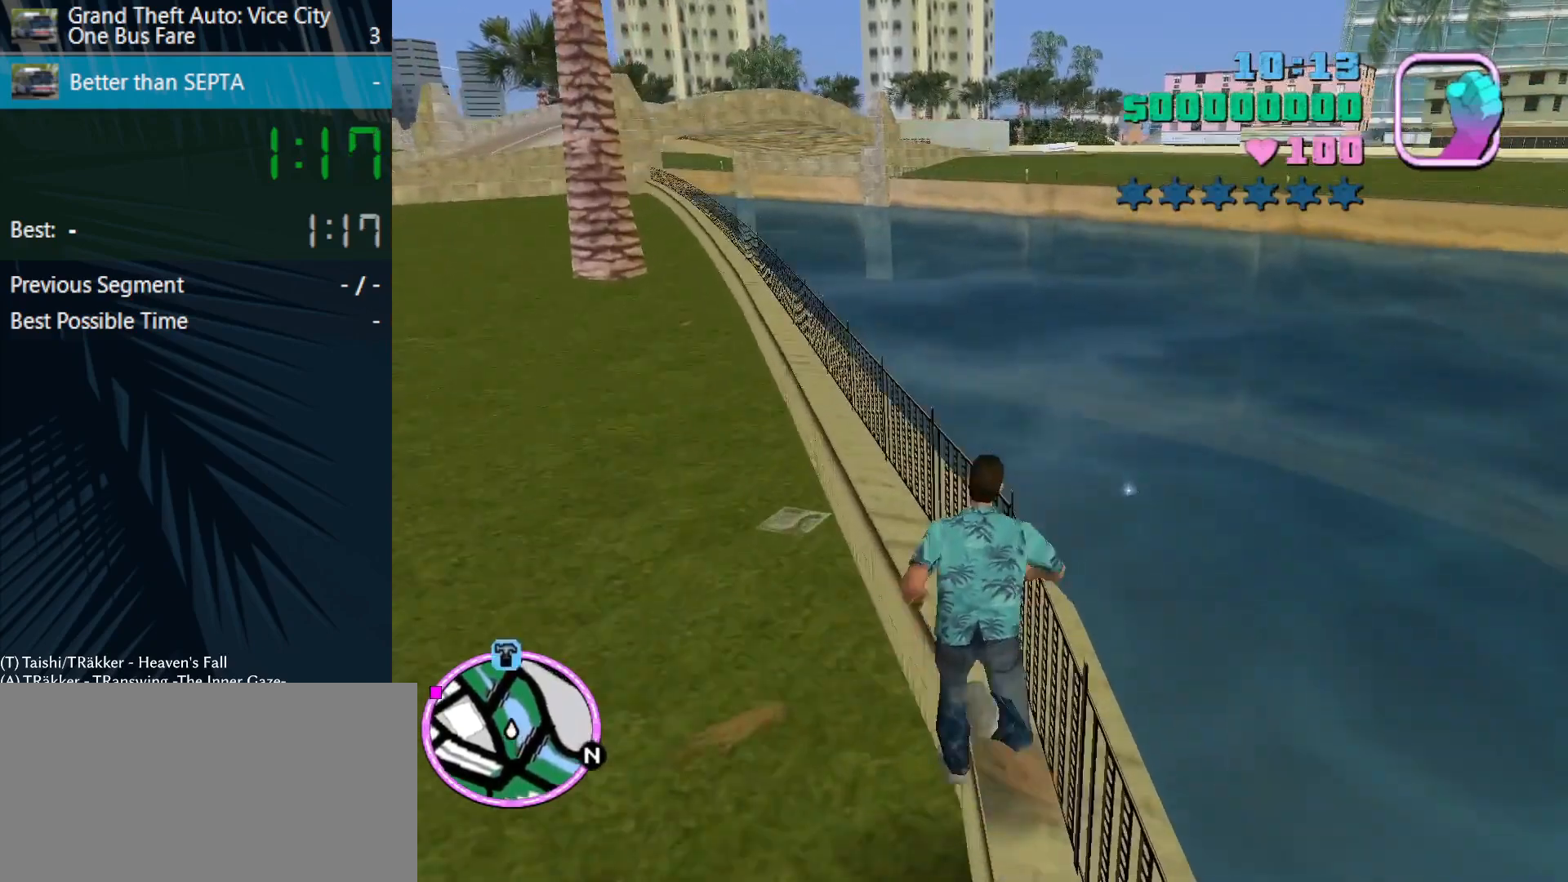
{"keys": ["w"], "mouse": [], "events": [[67, "shift", "down"], [167, "shift", "up"], [300, "shift", "down"], [500, "shift", "up"]]}
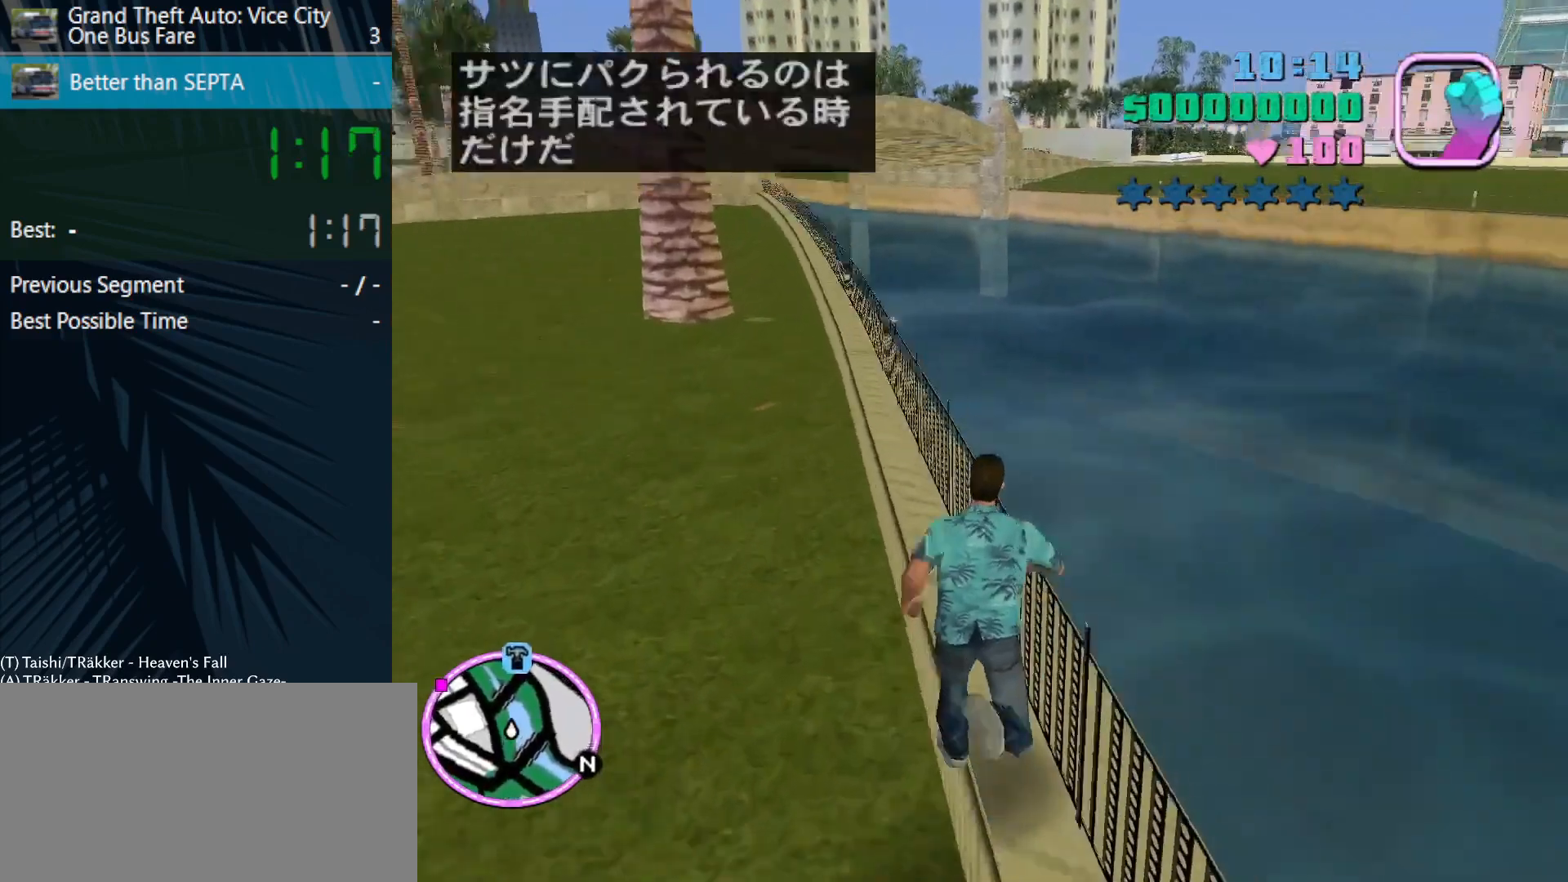
{"keys": ["a", "w"], "mouse": [], "events": [[100, "shift", "down"], [233, "shift", "up"], [367, "shift", "down"], [433, "a", "down"], [433, "mouse_right", "down"], [433, "shift", "up"], [500, "mouse_right", "up"]]}
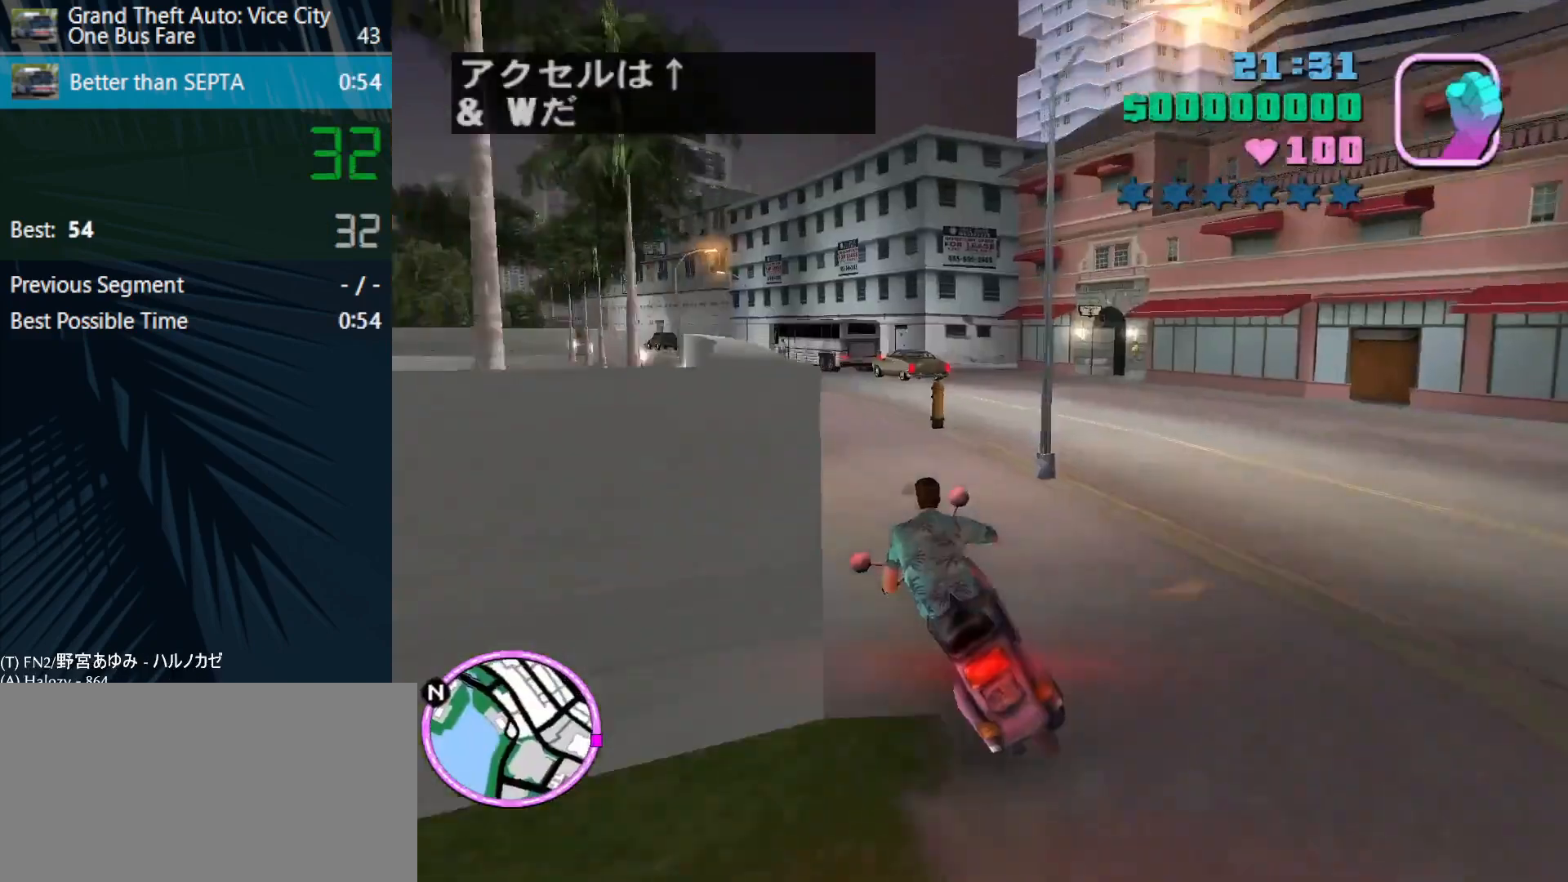
{"keys": ["w"], "mouse": [], "events": [[33, "a", "up"], [33, "mouse_right", "down"], [100, "d", "down"], [133, "mouse_right", "up"], [167, "d", "up"], [233, "mouse_right", "down"], [333, "mouse_right", "up"], [400, "mouse_right", "down"], [500, "mouse_right", "up"]]}
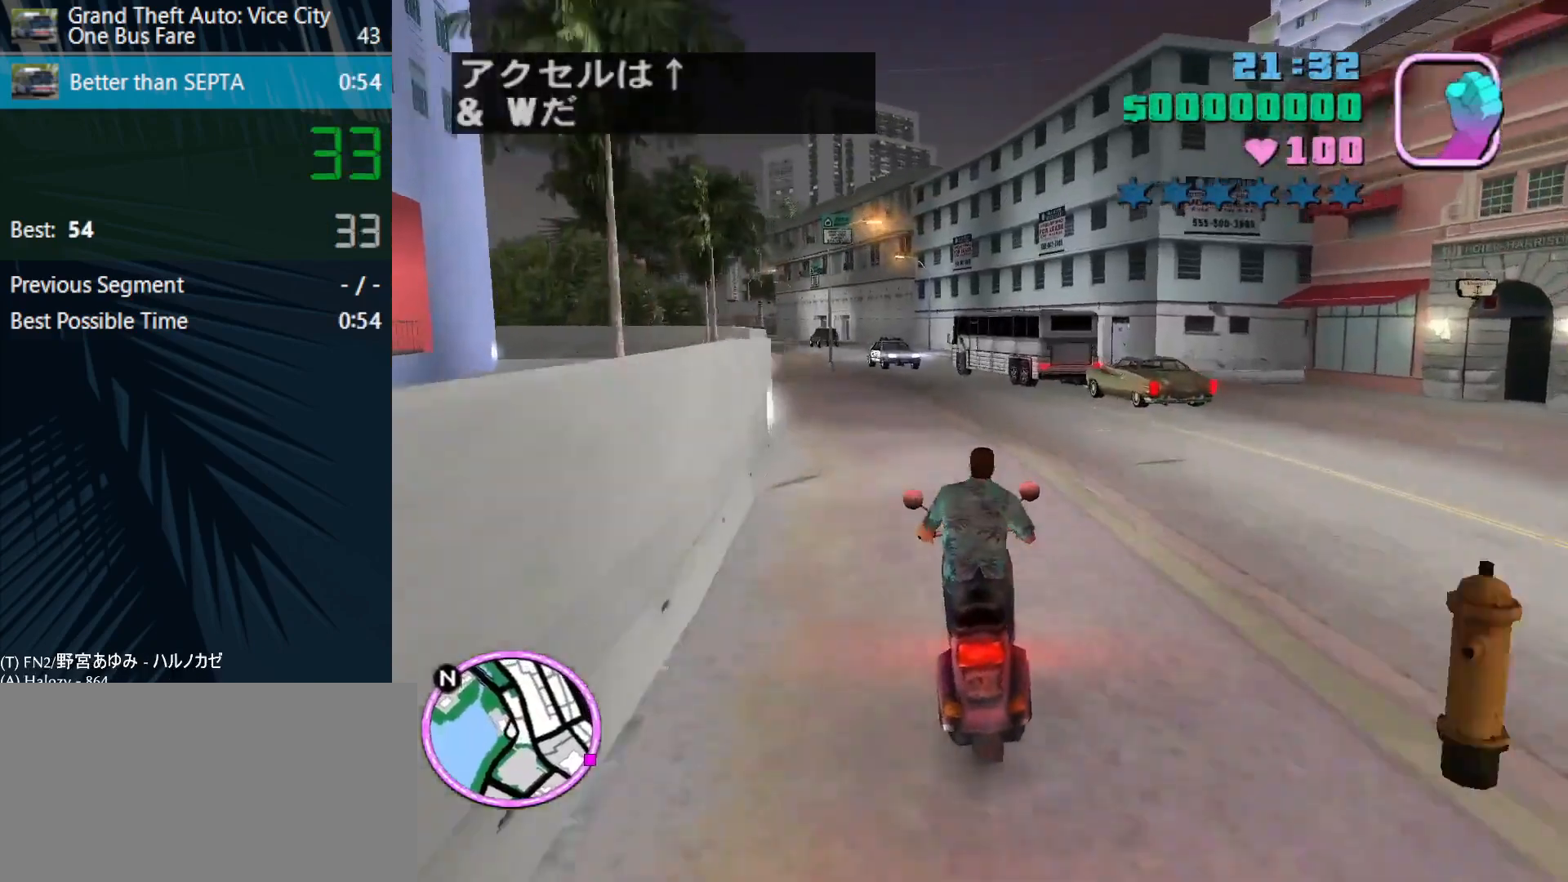
{"keys": ["w"], "mouse": [], "events": [[67, "mouse_right", "down"], [133, "mouse_right", "up"], [200, "d", "down"], [200, "mouse_right", "down"], [233, "d", "up"], [300, "mouse_right", "up"], [400, "mouse_right", "down"], [433, "mouse_right", "up"]]}
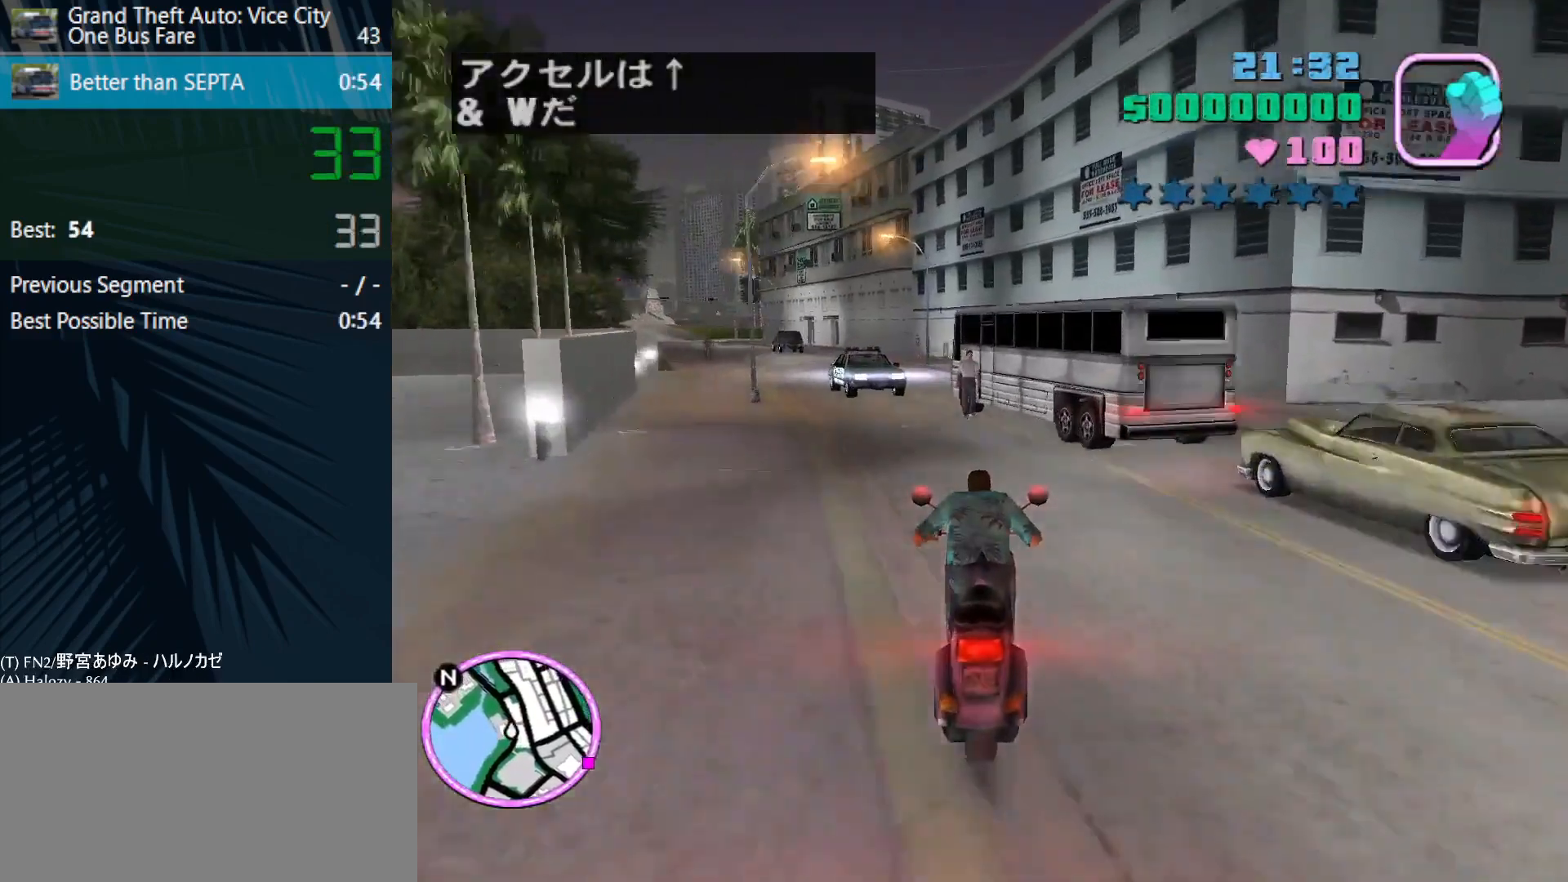
{"keys": ["w"], "mouse": [], "events": [[33, "mouse_right", "down"], [67, "mouse_right", "up"], [67, "w", "up"], [100, "f", "down"], [200, "f", "up"], [267, "w", "down"]]}
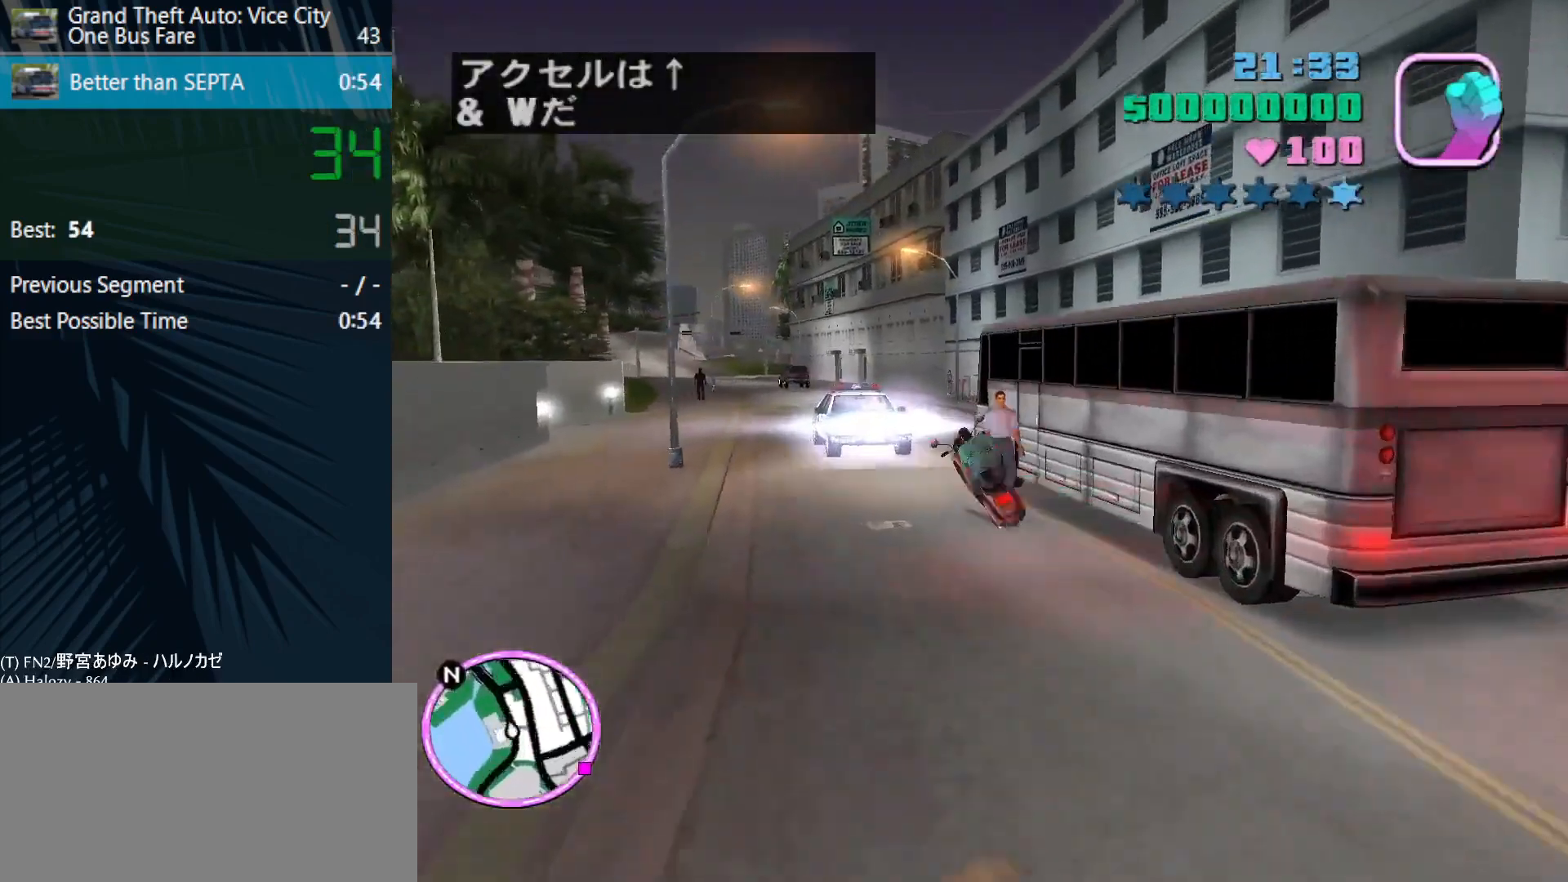
{"keys": ["shift"], "mouse": [], "events": [[33, "c", "down"], [100, "c", "up"], [133, "shift", "down"], [167, "f", "down"], [267, "w", "up"], [300, "f", "up"]]}
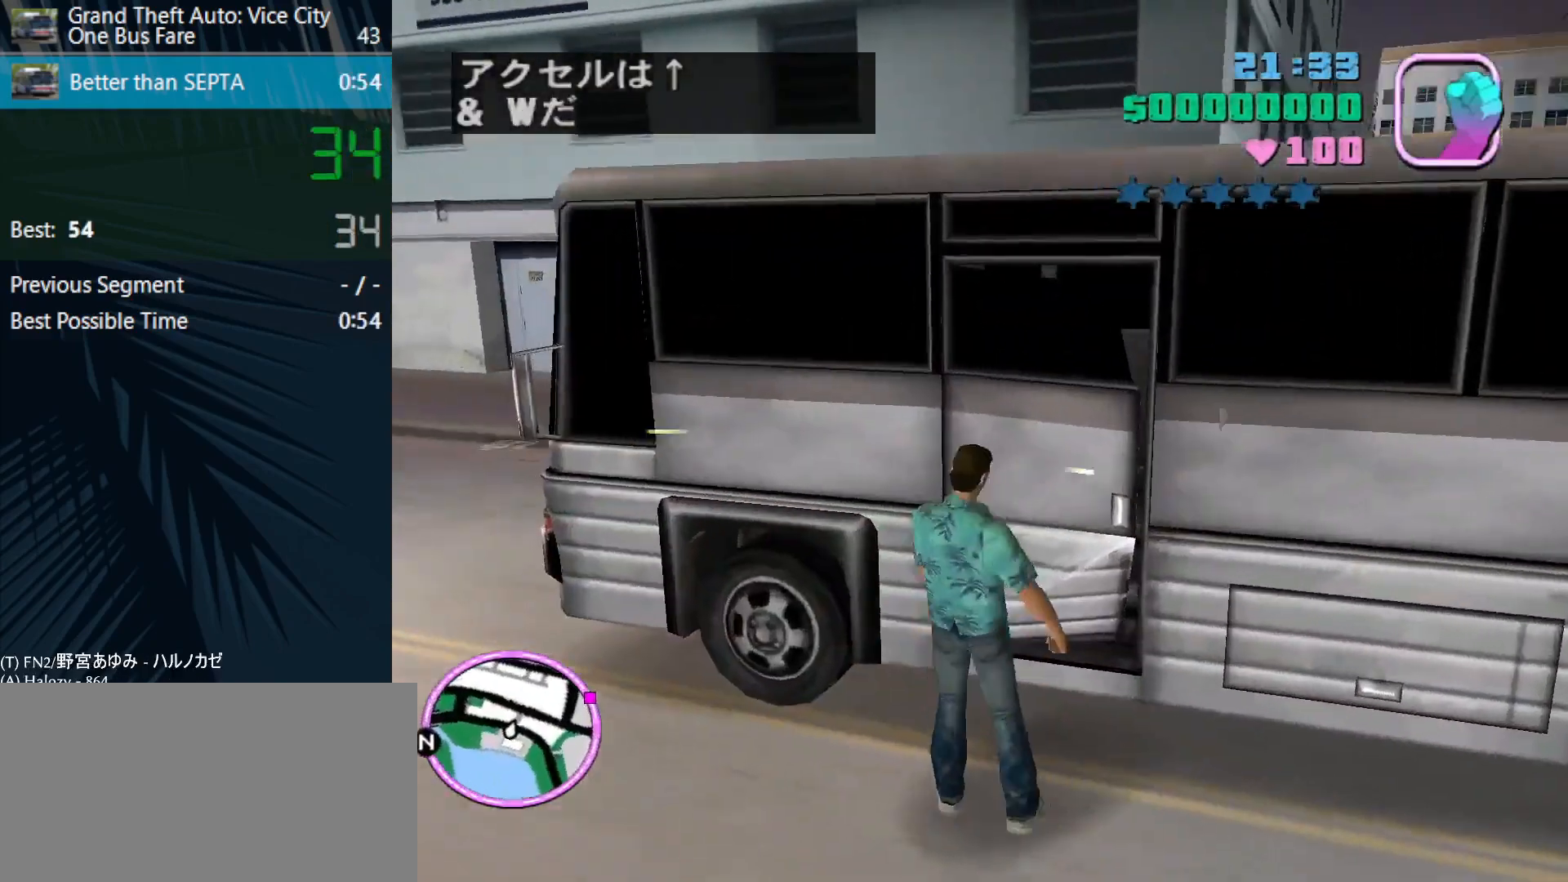
{"keys": ["shift"], "mouse": [], "events": []}
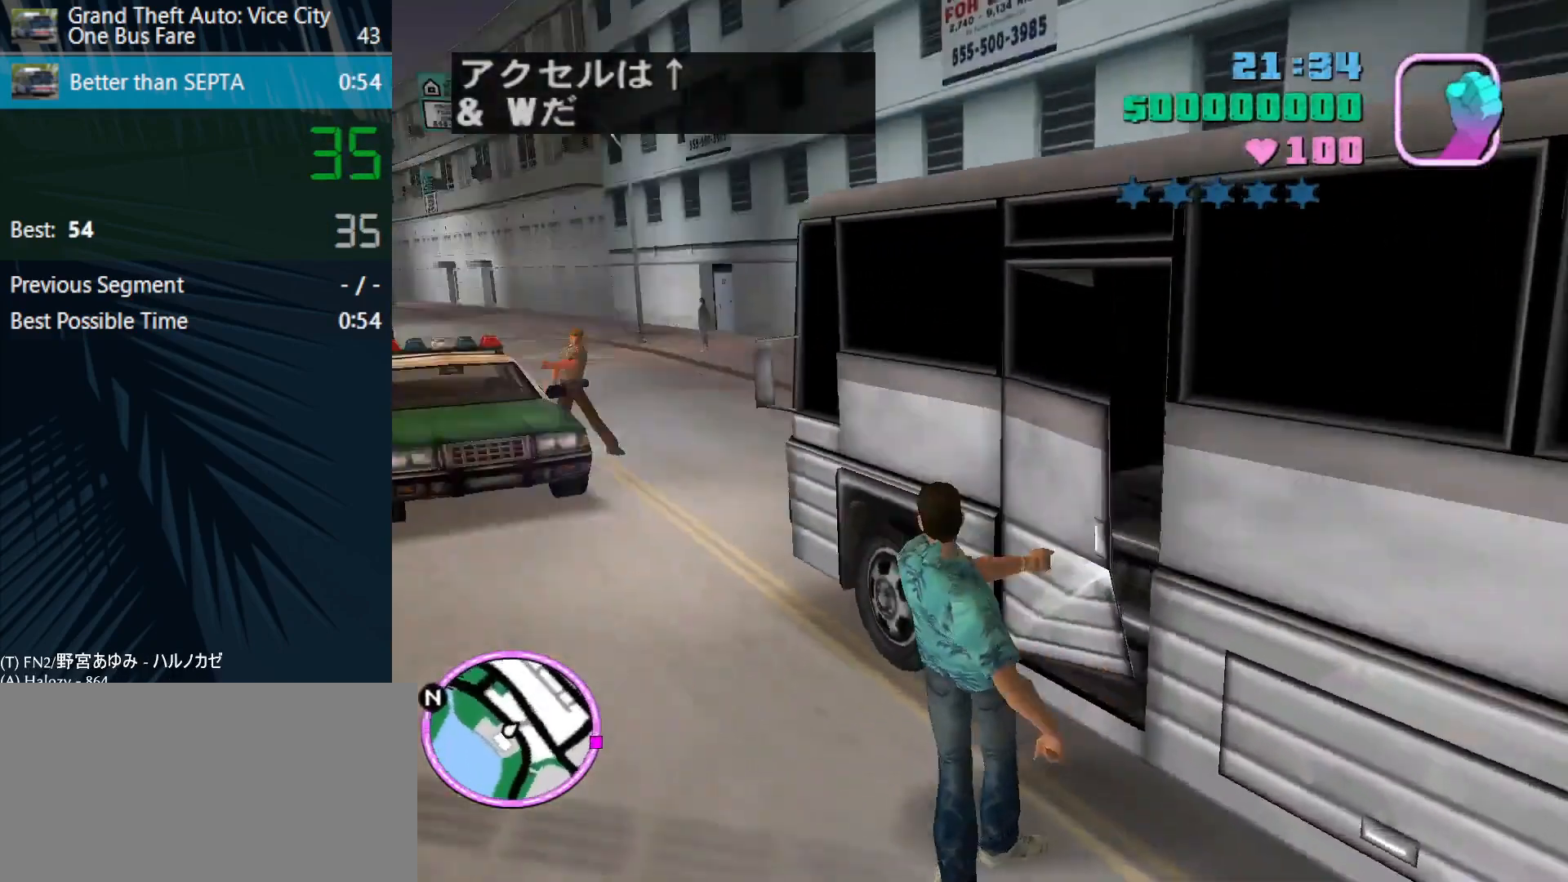
{"keys": ["shift"], "mouse": [], "events": []}
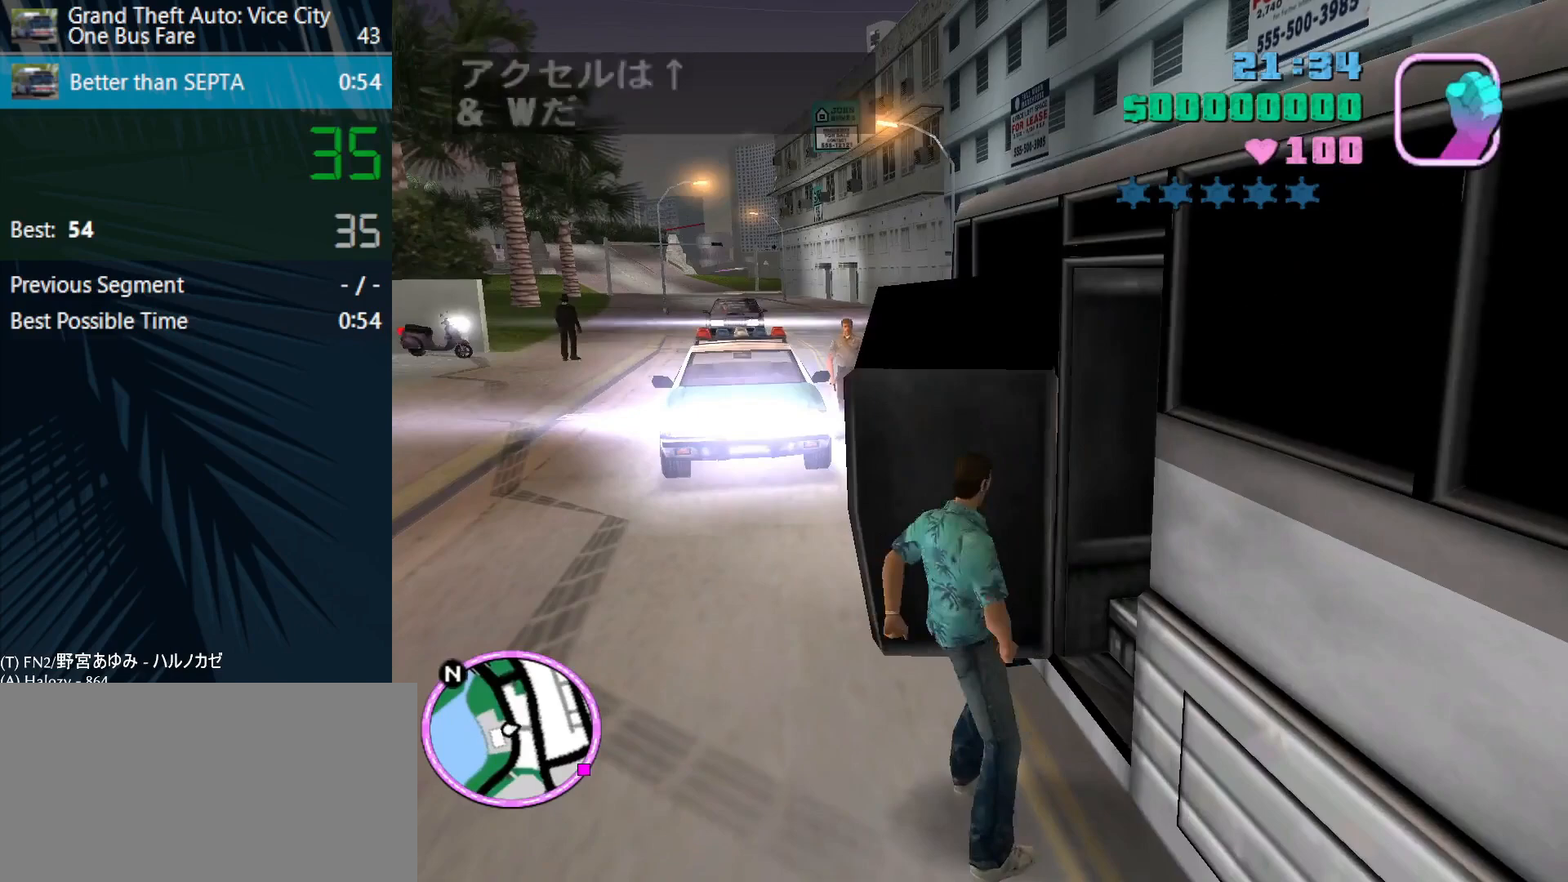
{"keys": ["shift"], "mouse": [], "events": []}
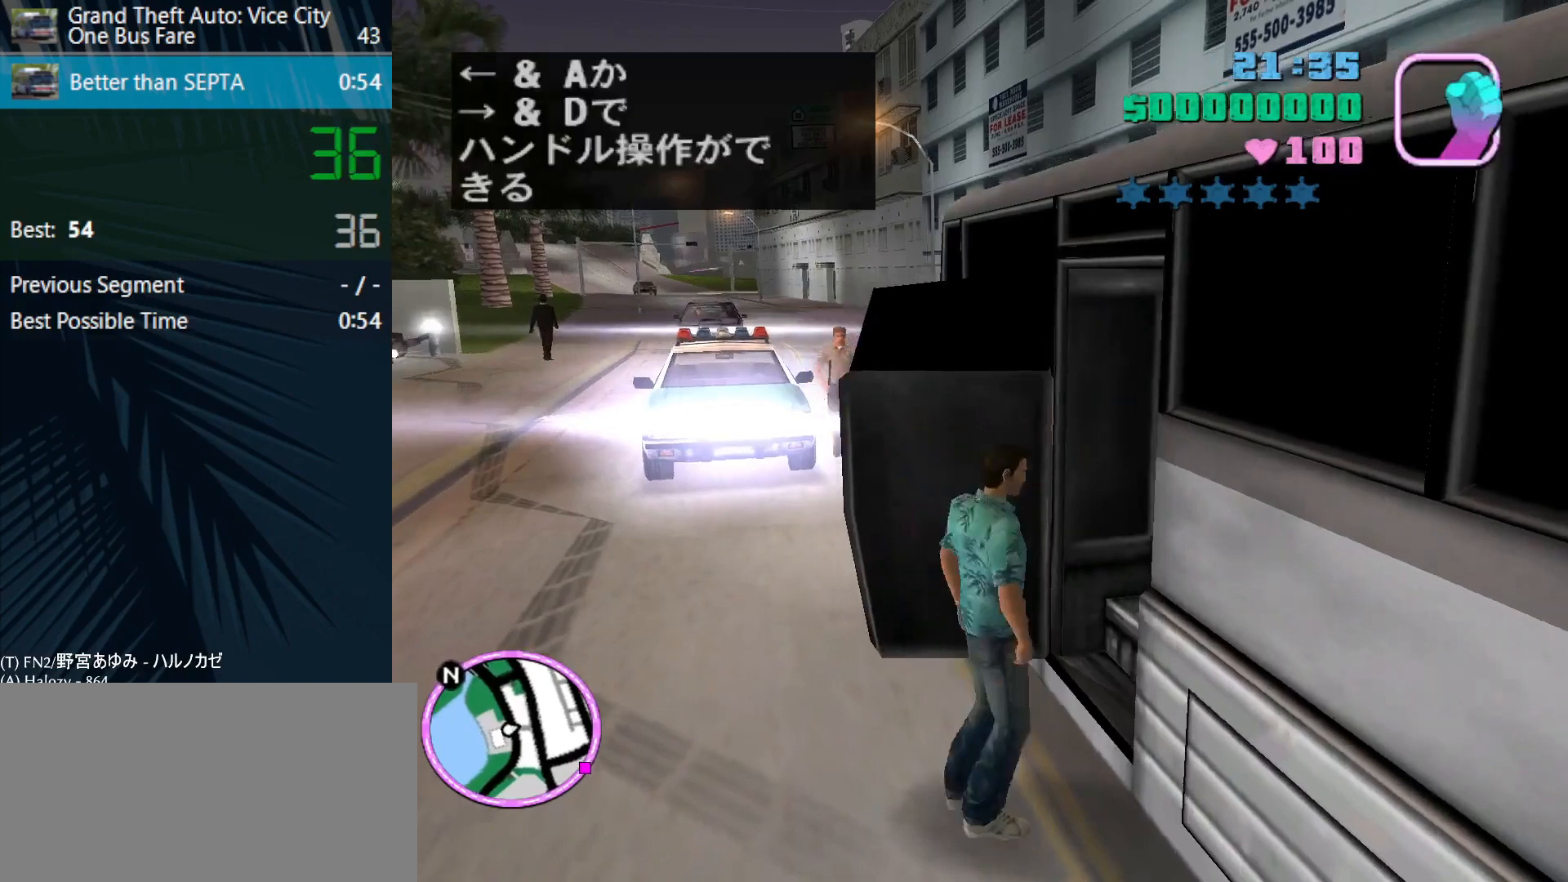
{"keys": ["shift"], "mouse": [], "events": []}
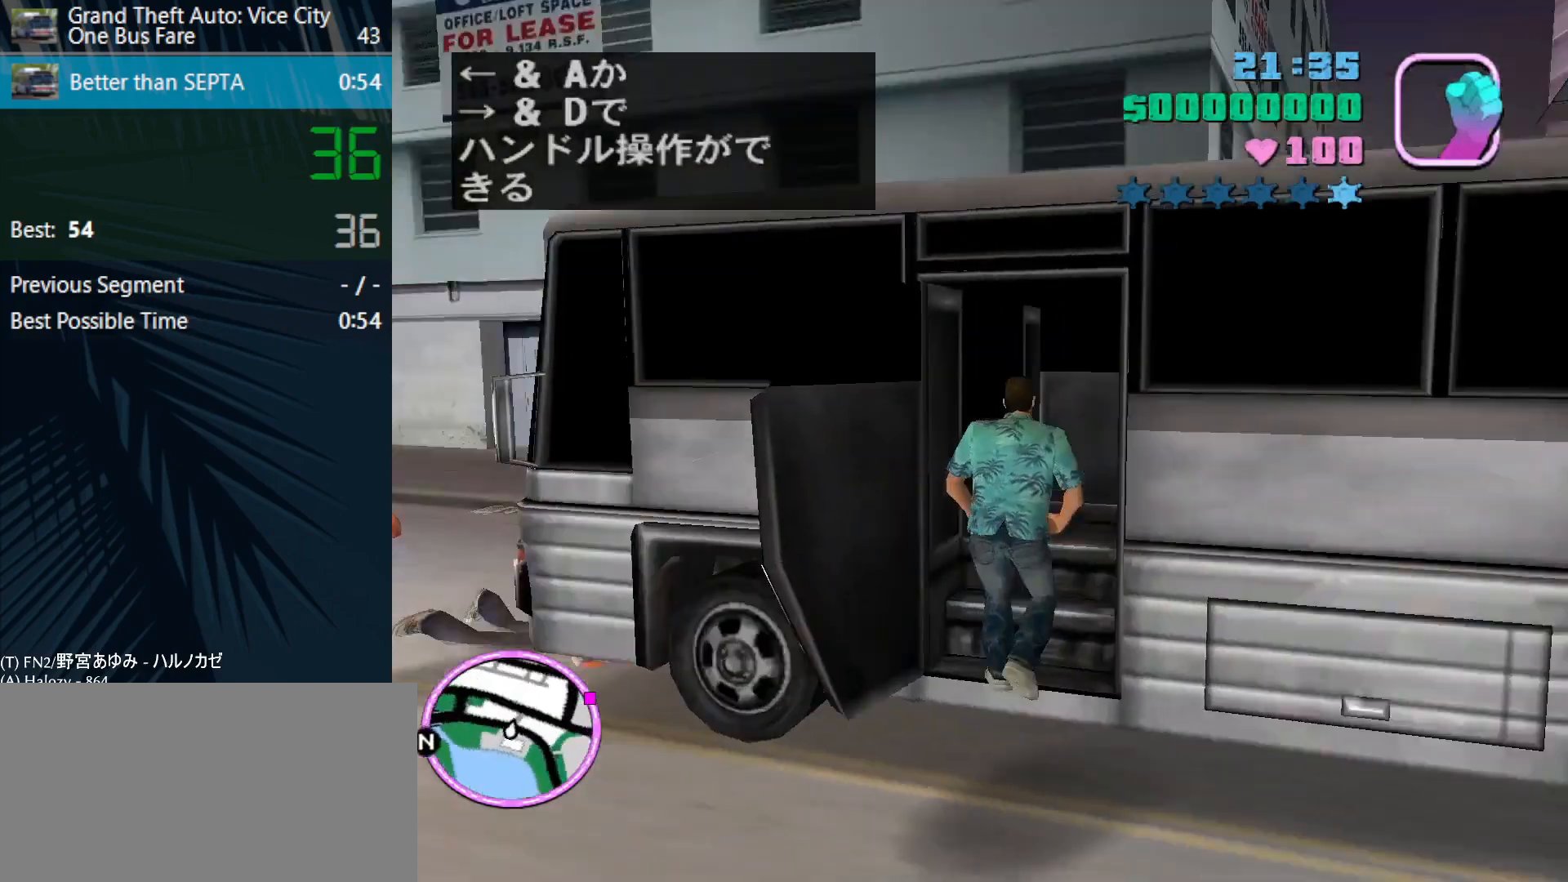
{"keys": ["shift"], "mouse": [], "events": []}
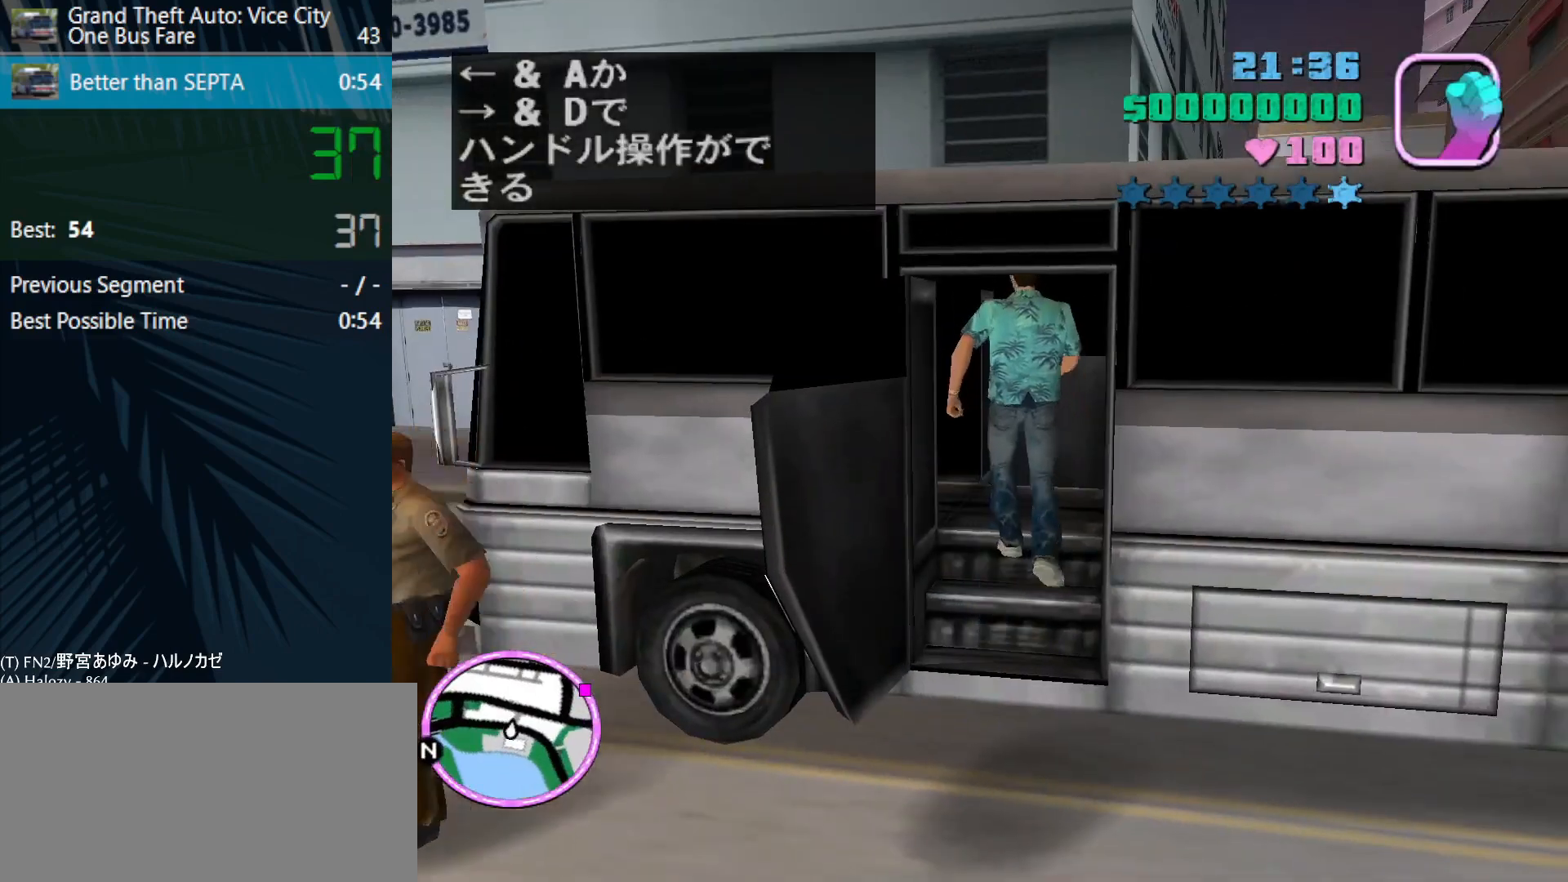
{"keys": [], "mouse": [], "events": [[467, "shift", "up"]]}
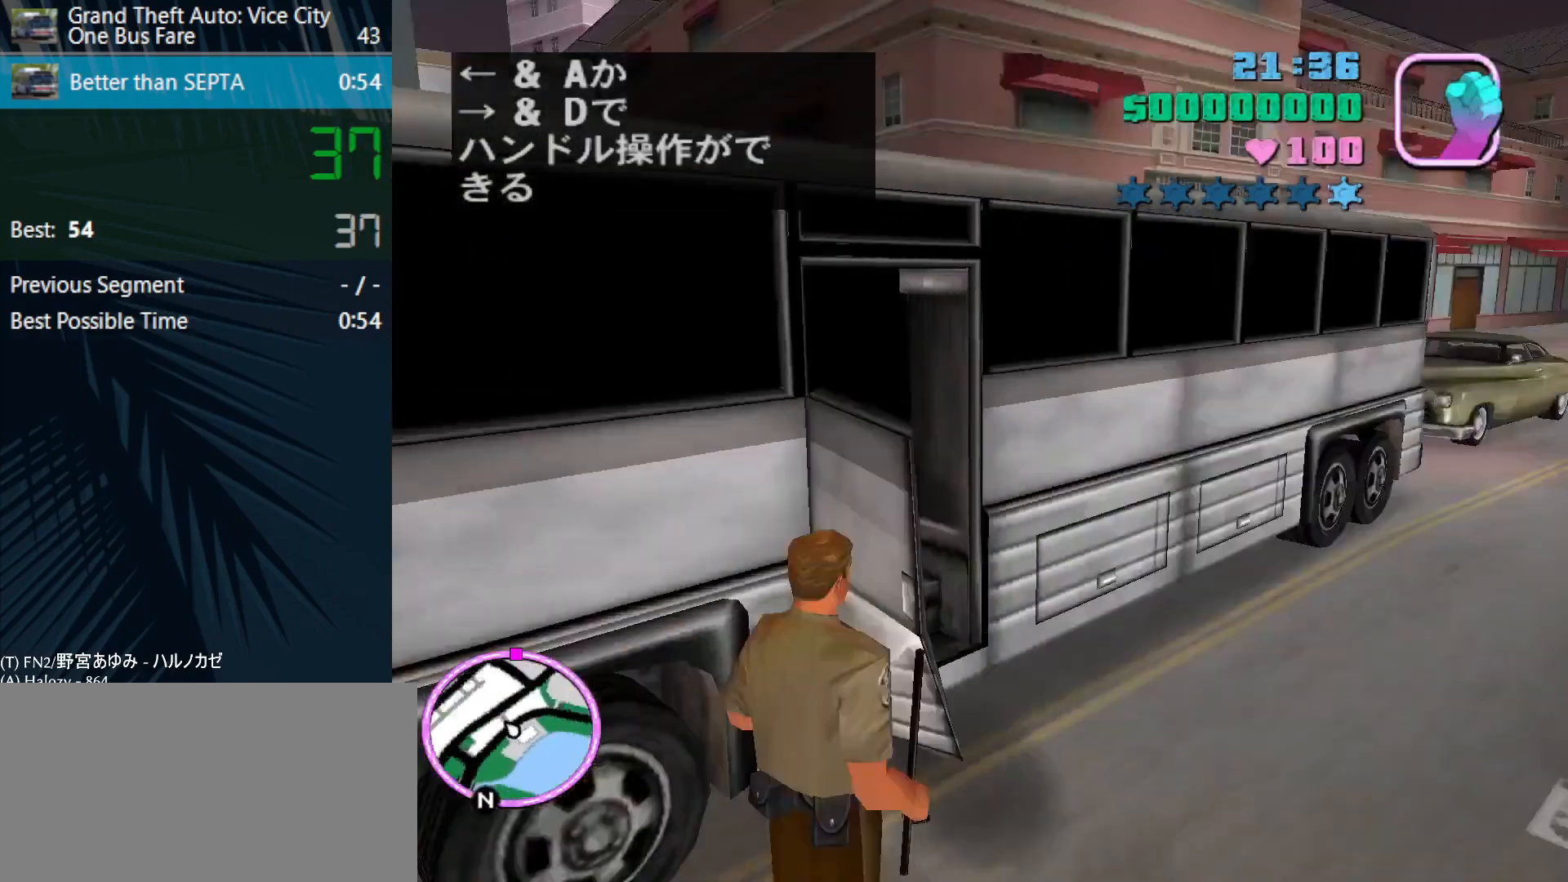
{"keys": [], "mouse": [], "events": []}
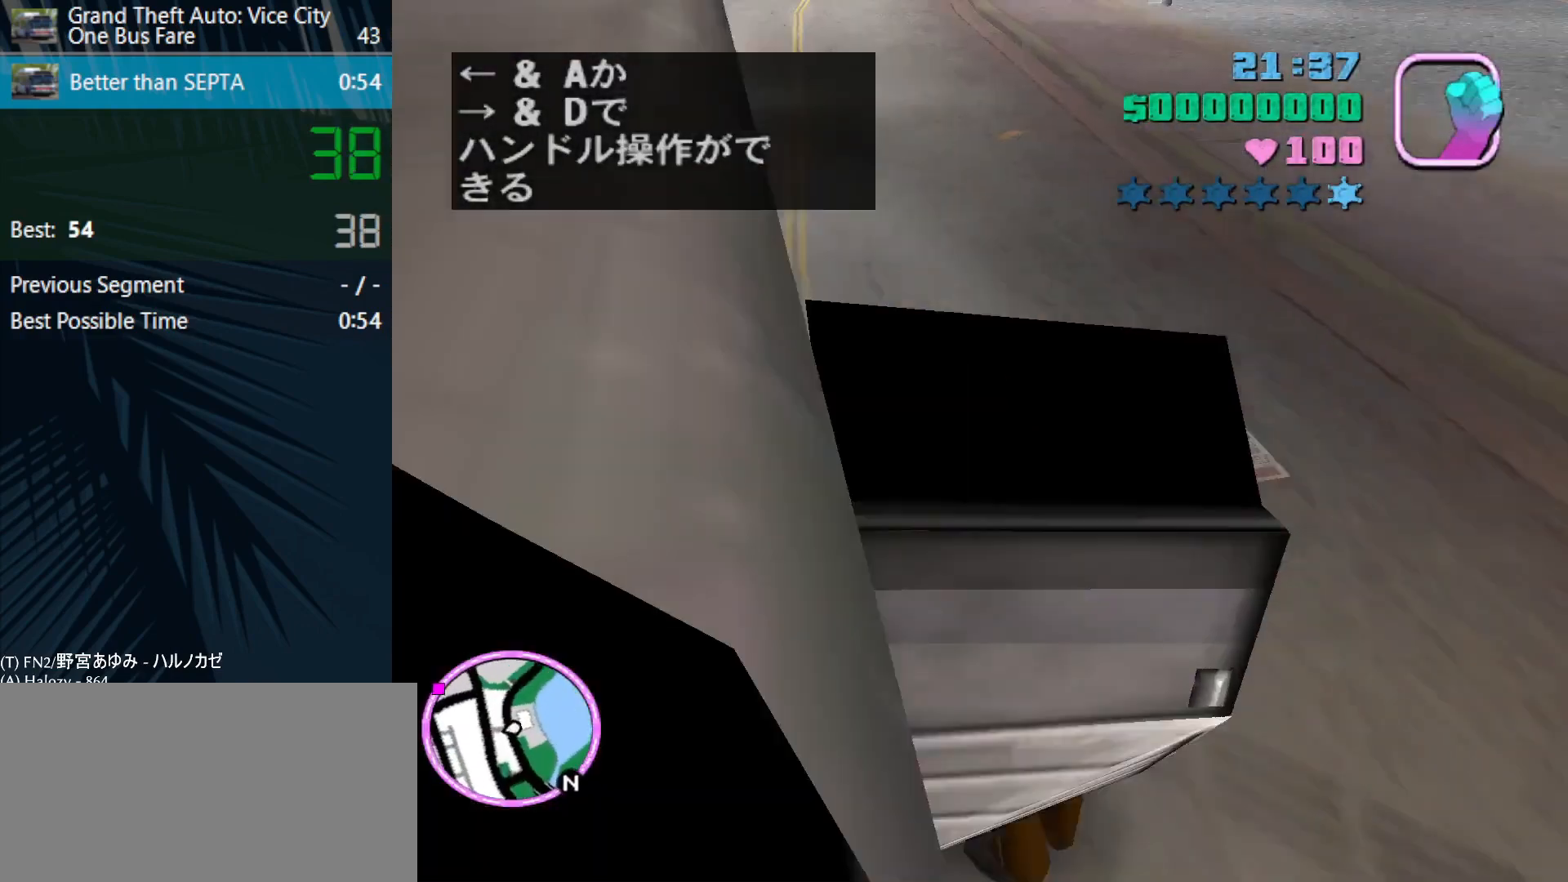
{"keys": [], "mouse": [], "events": []}
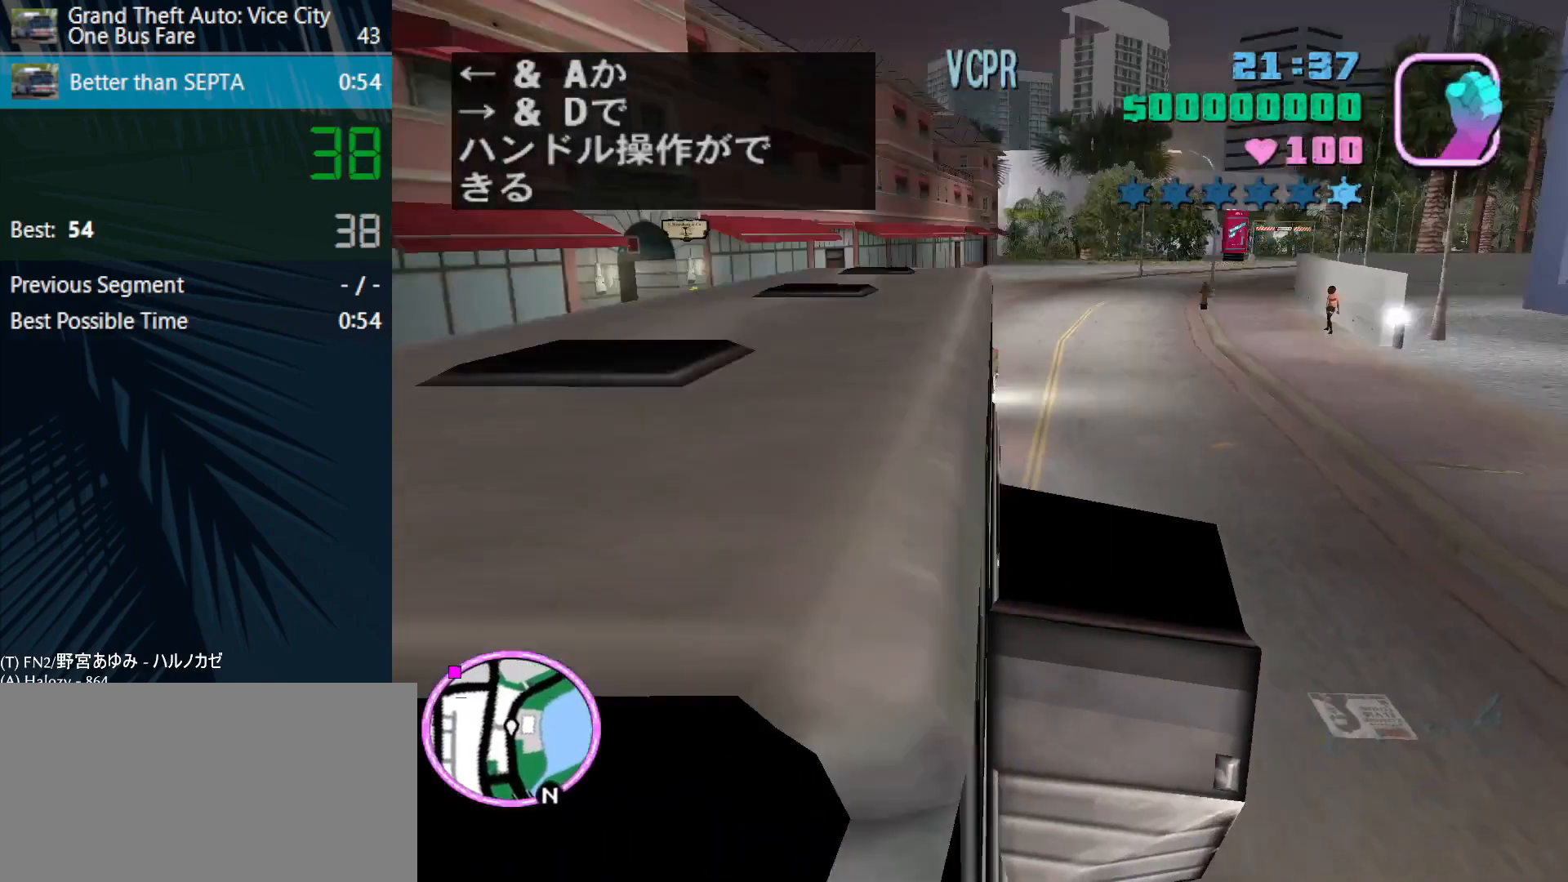
{"keys": [], "mouse": [], "events": []}
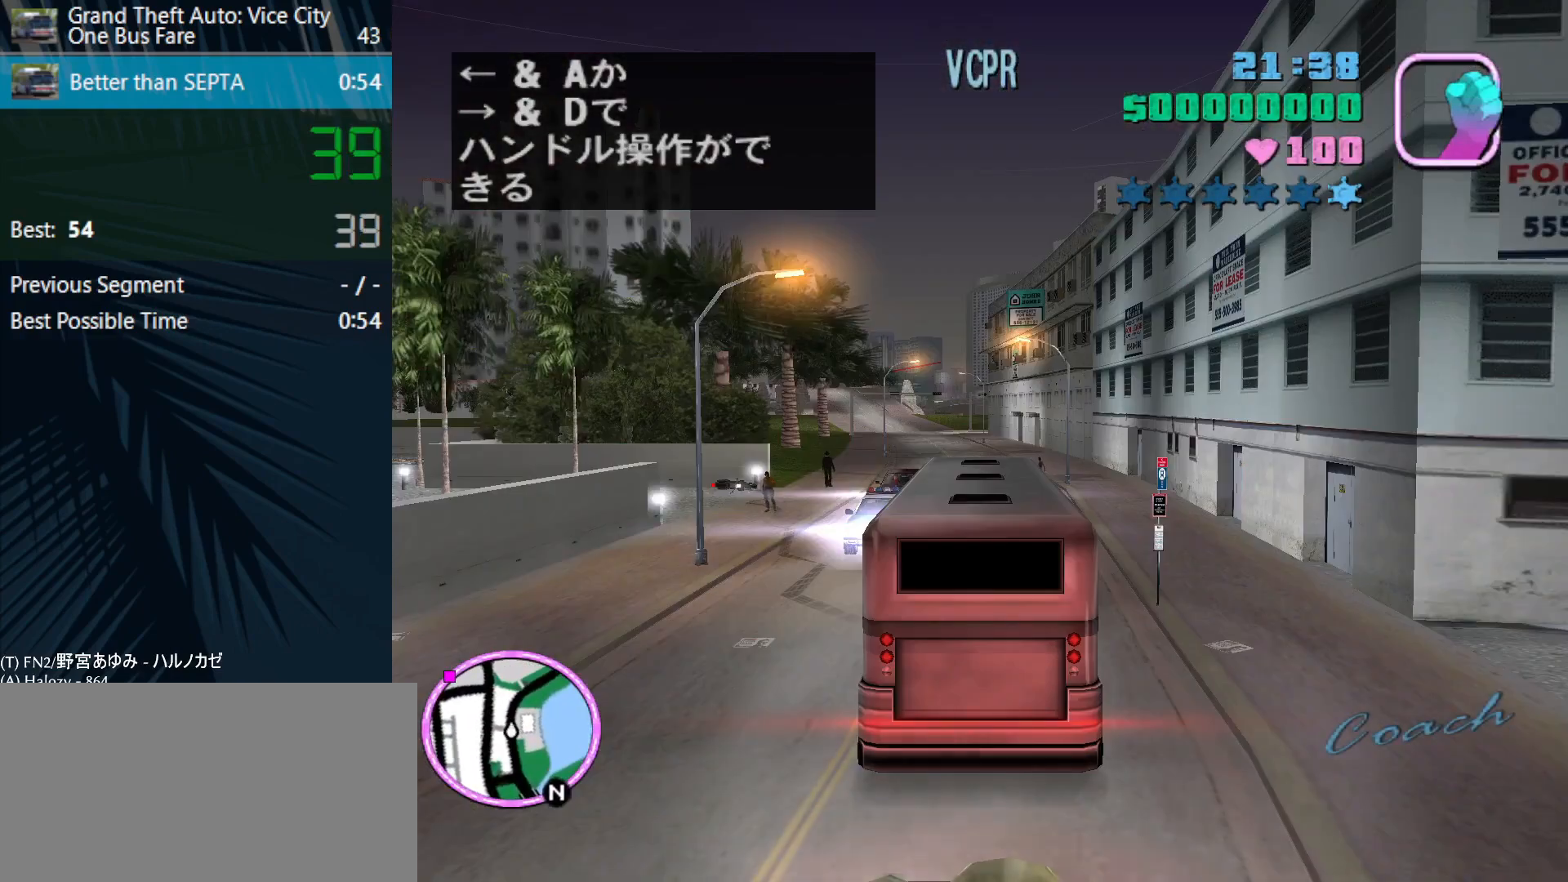
{"keys": ["s"], "mouse": [], "events": [[333, "s", "down"]]}
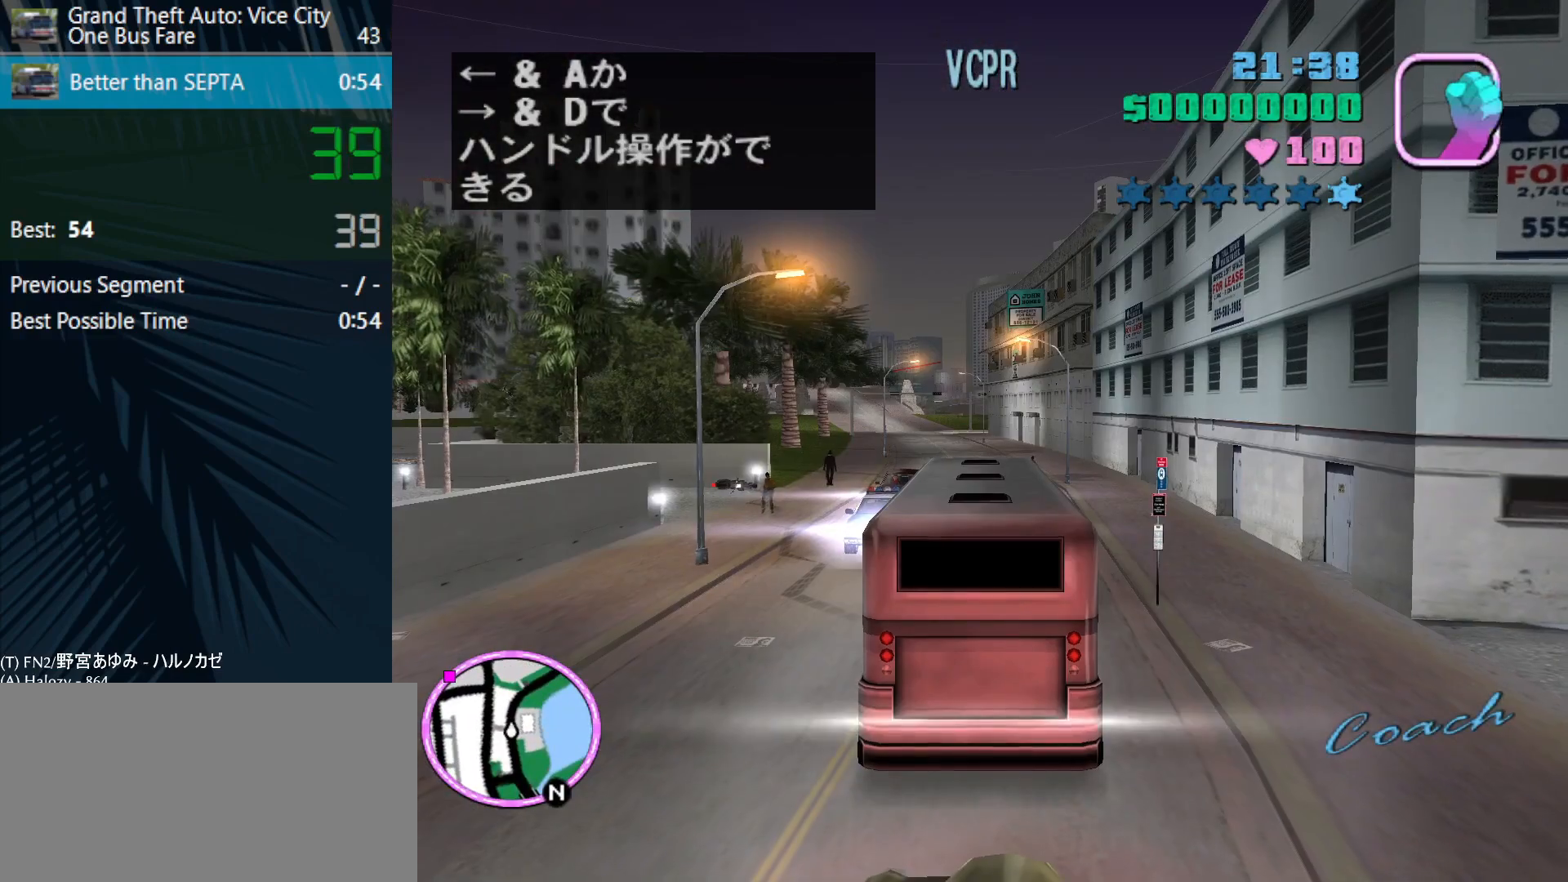
{"keys": [], "mouse": [], "events": [[67, "s", "up"]]}
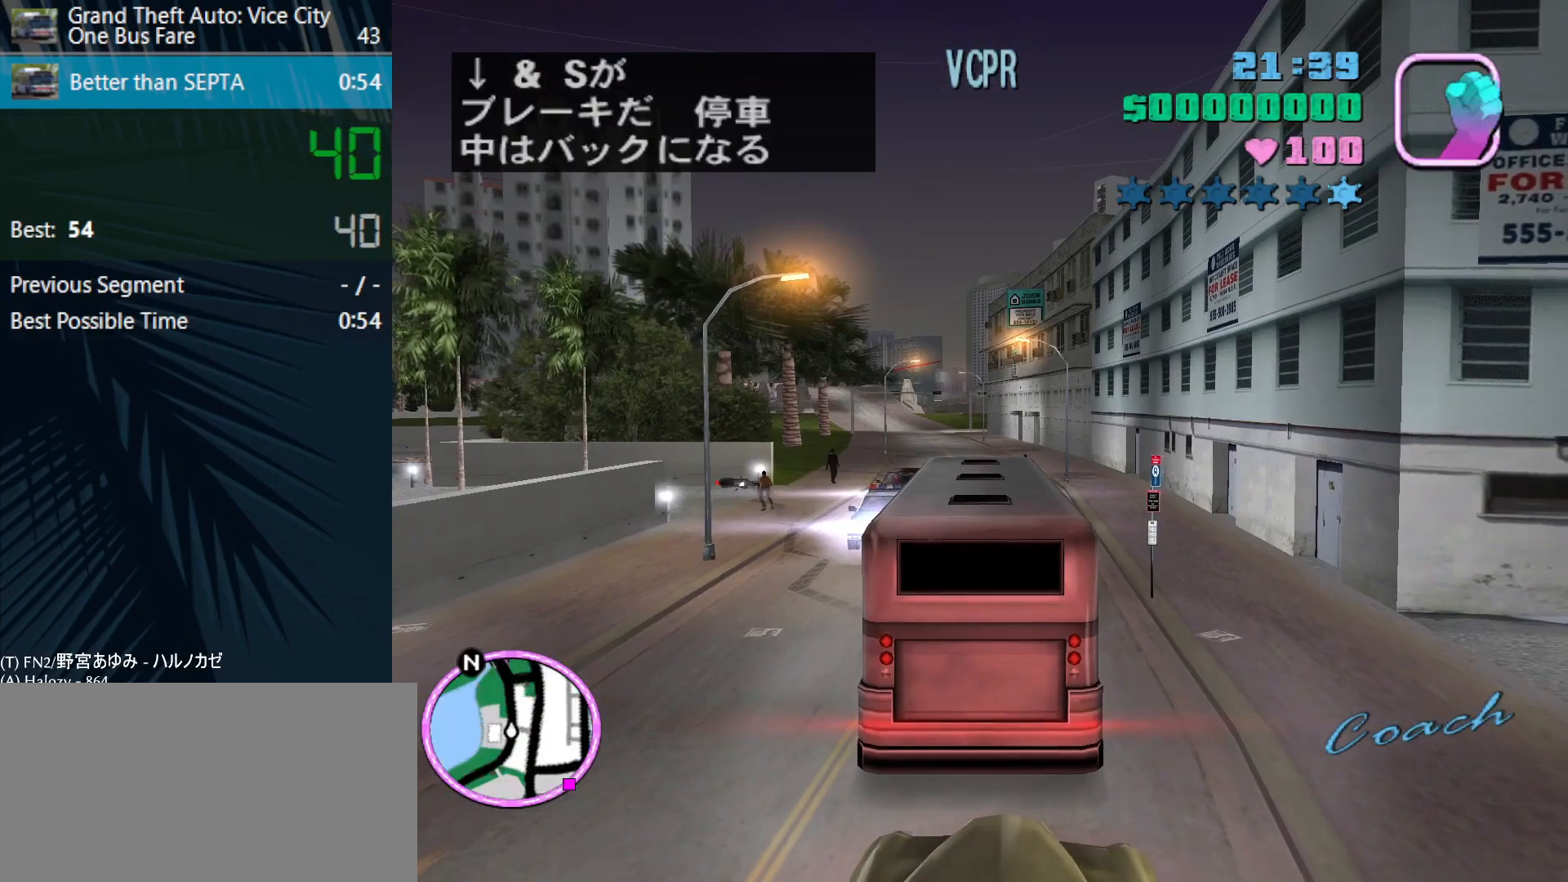
{"keys": [], "mouse": [], "events": [[233, "w", "down"], [300, "w", "up"]]}